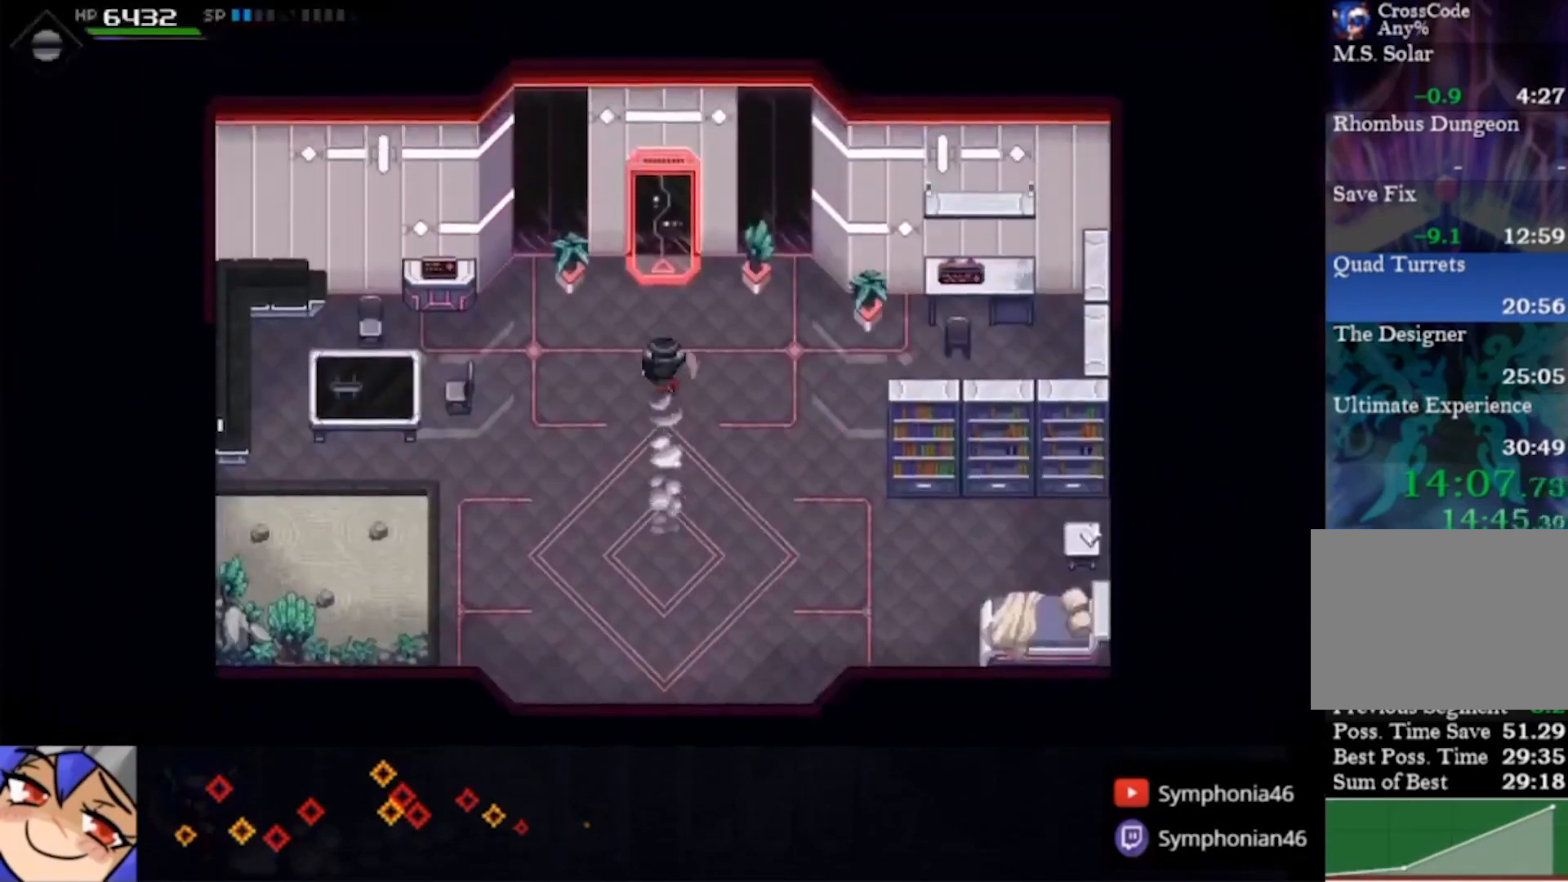
Gameplay with a controller (PlayStation layout); each line is a JSON object with the inputs held at the frame after it (dt_ms = milliseconds from this image to that frame). "events" lists button and stick changes between this image and that frame as [ms after this image, input, new state], when the widget could be followed in between. Not read: L1 L3 R3 TRIANGLE.
{"dt_ms": 500, "buttons": [], "left_stick": "up", "right_stick": "center", "events": []}
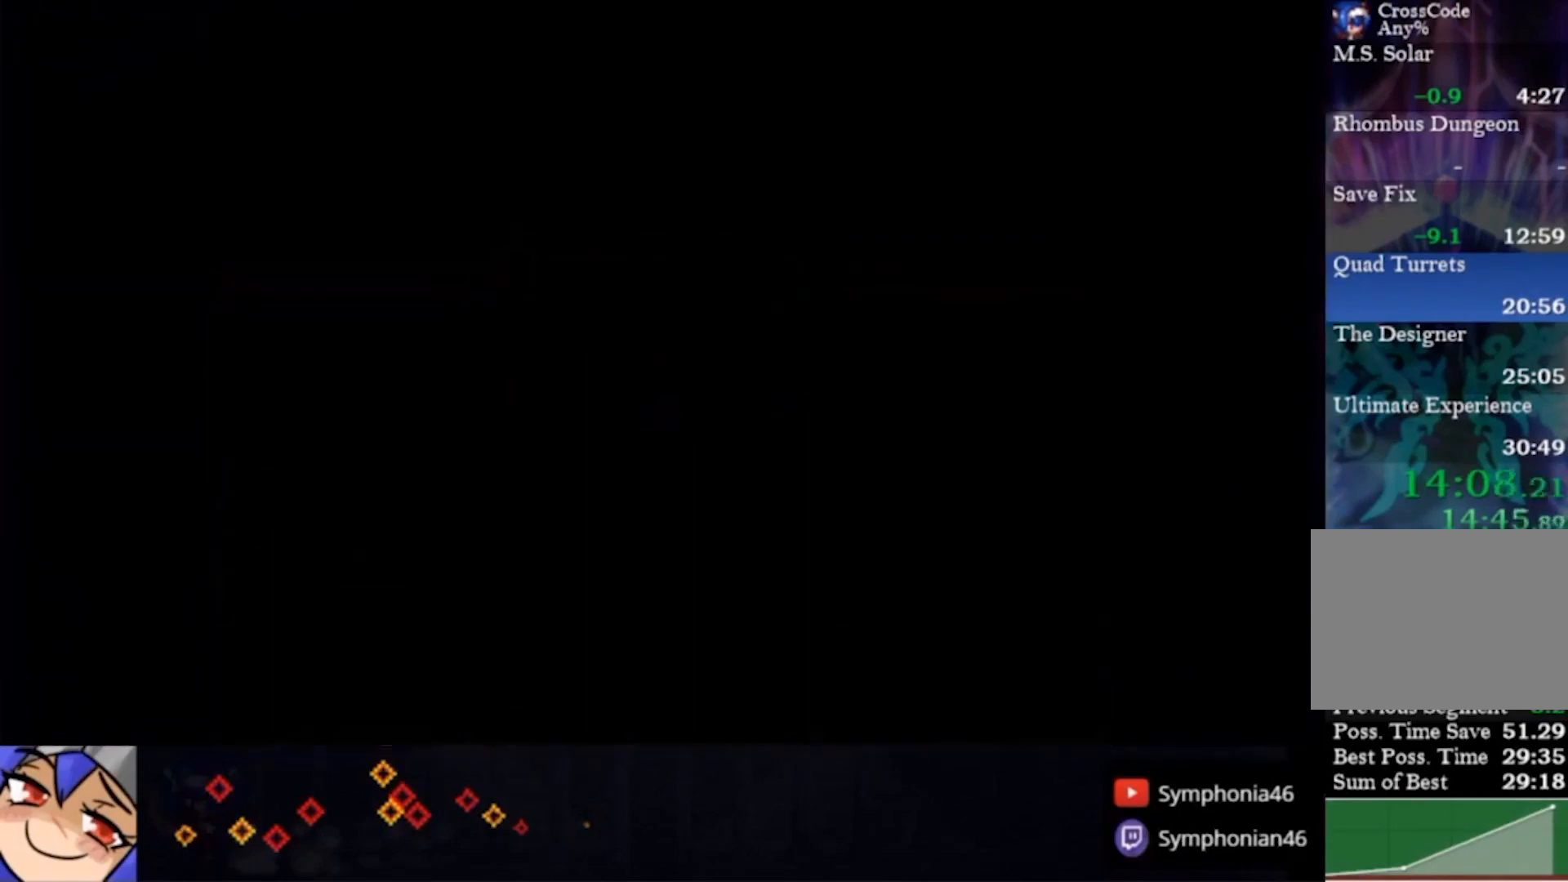
{"dt_ms": 500, "buttons": [], "left_stick": "up", "right_stick": "center", "events": []}
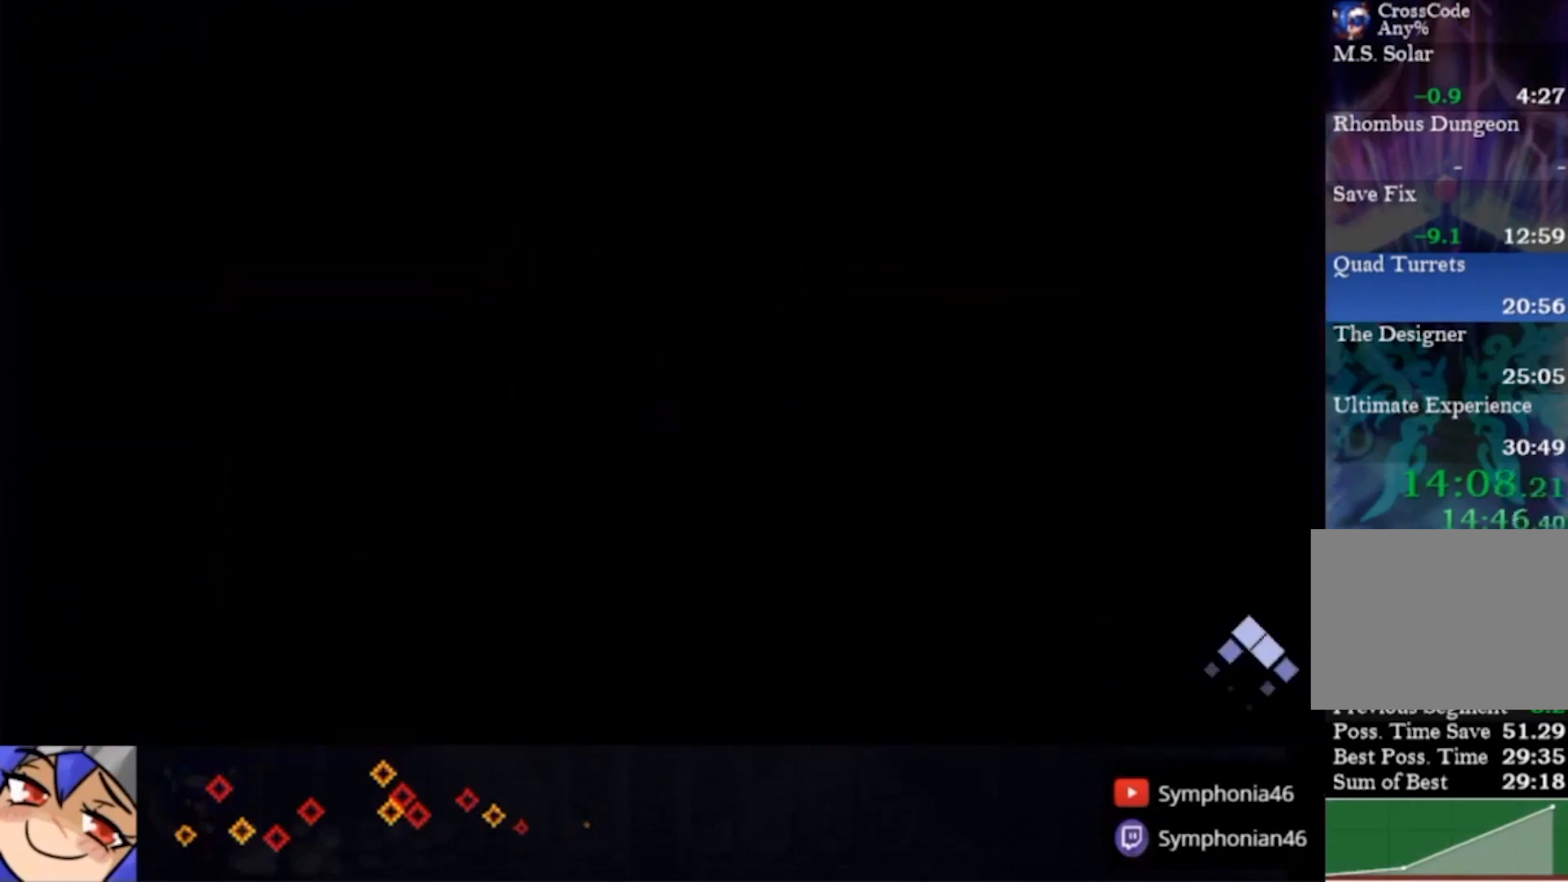
{"dt_ms": 500, "buttons": [], "left_stick": "up", "right_stick": "center", "events": []}
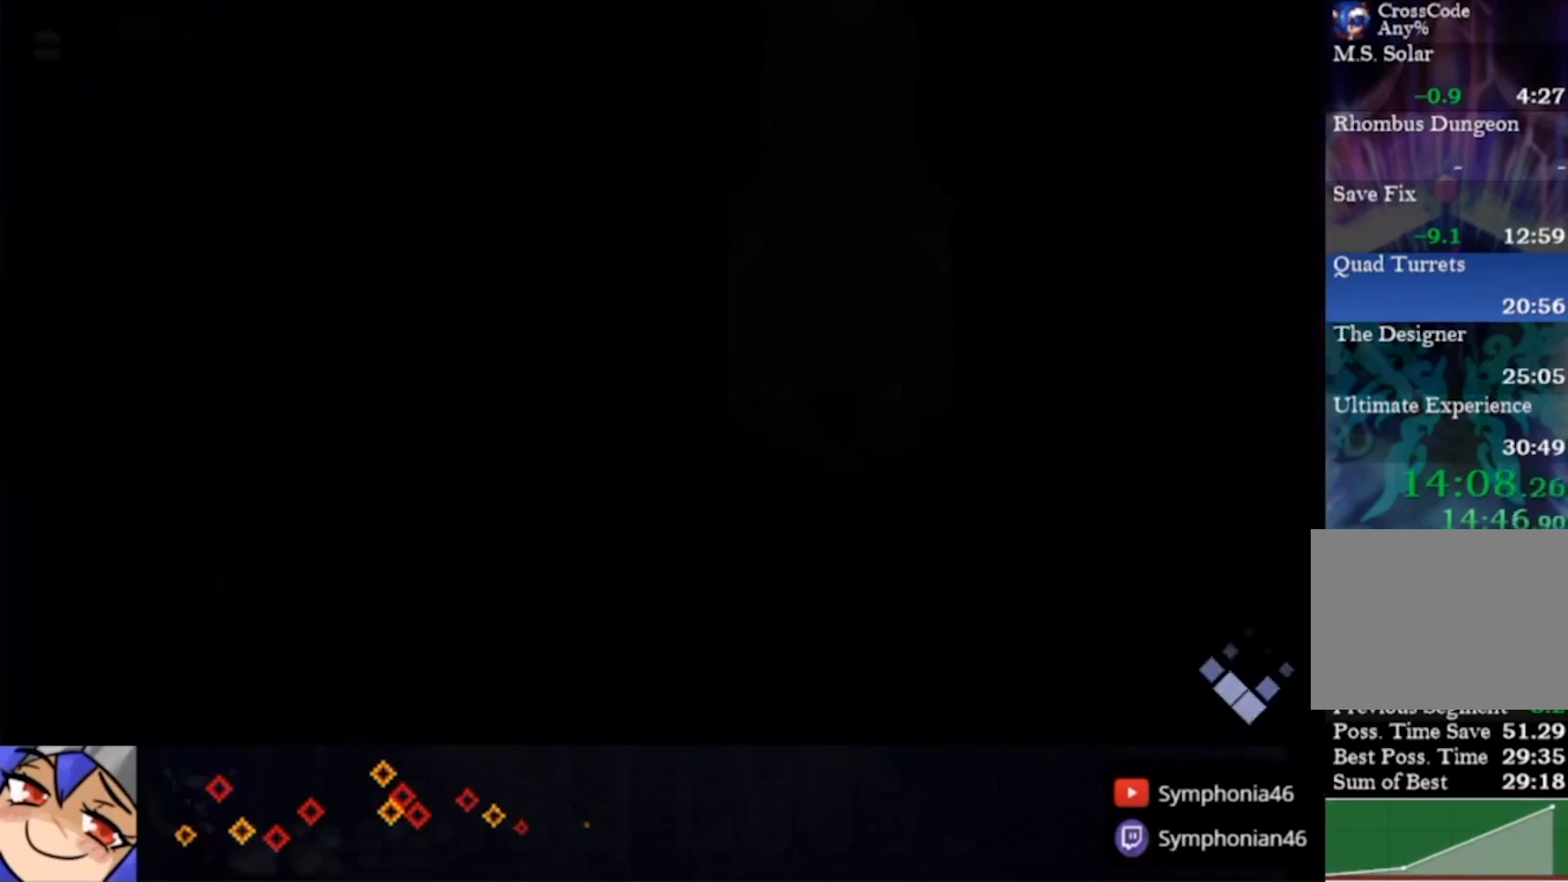
{"dt_ms": 500, "buttons": [], "left_stick": "up", "right_stick": "center", "events": []}
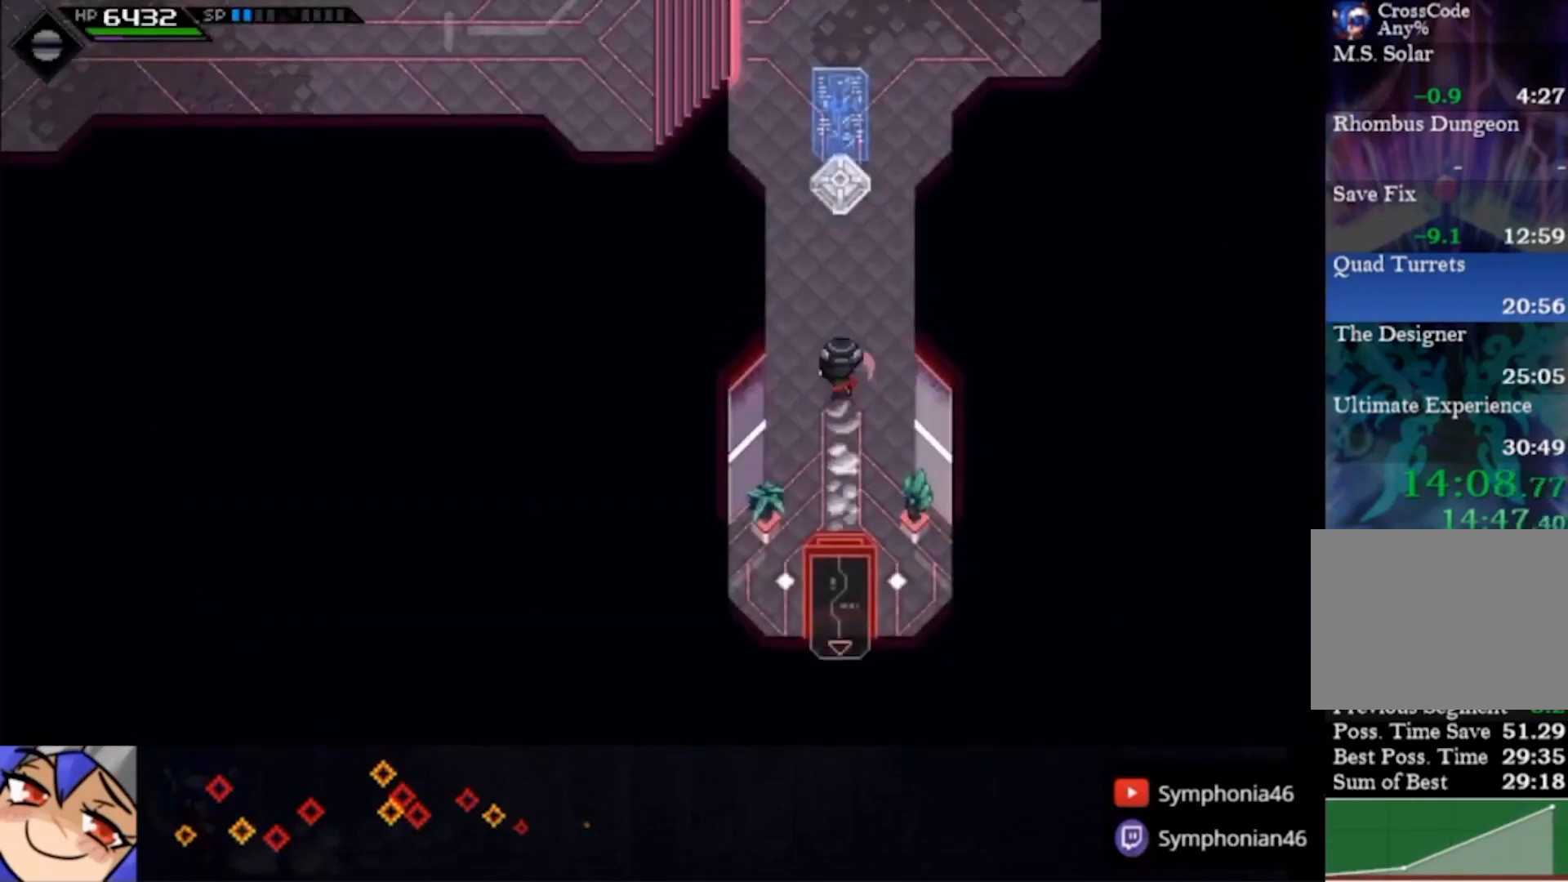
{"dt_ms": 500, "buttons": ["CIRCLE"], "left_stick": "left", "right_stick": "center", "events": [[33, "CIRCLE", "down"], [333, "left_stick", "up-left"], [500, "left_stick", "left"]]}
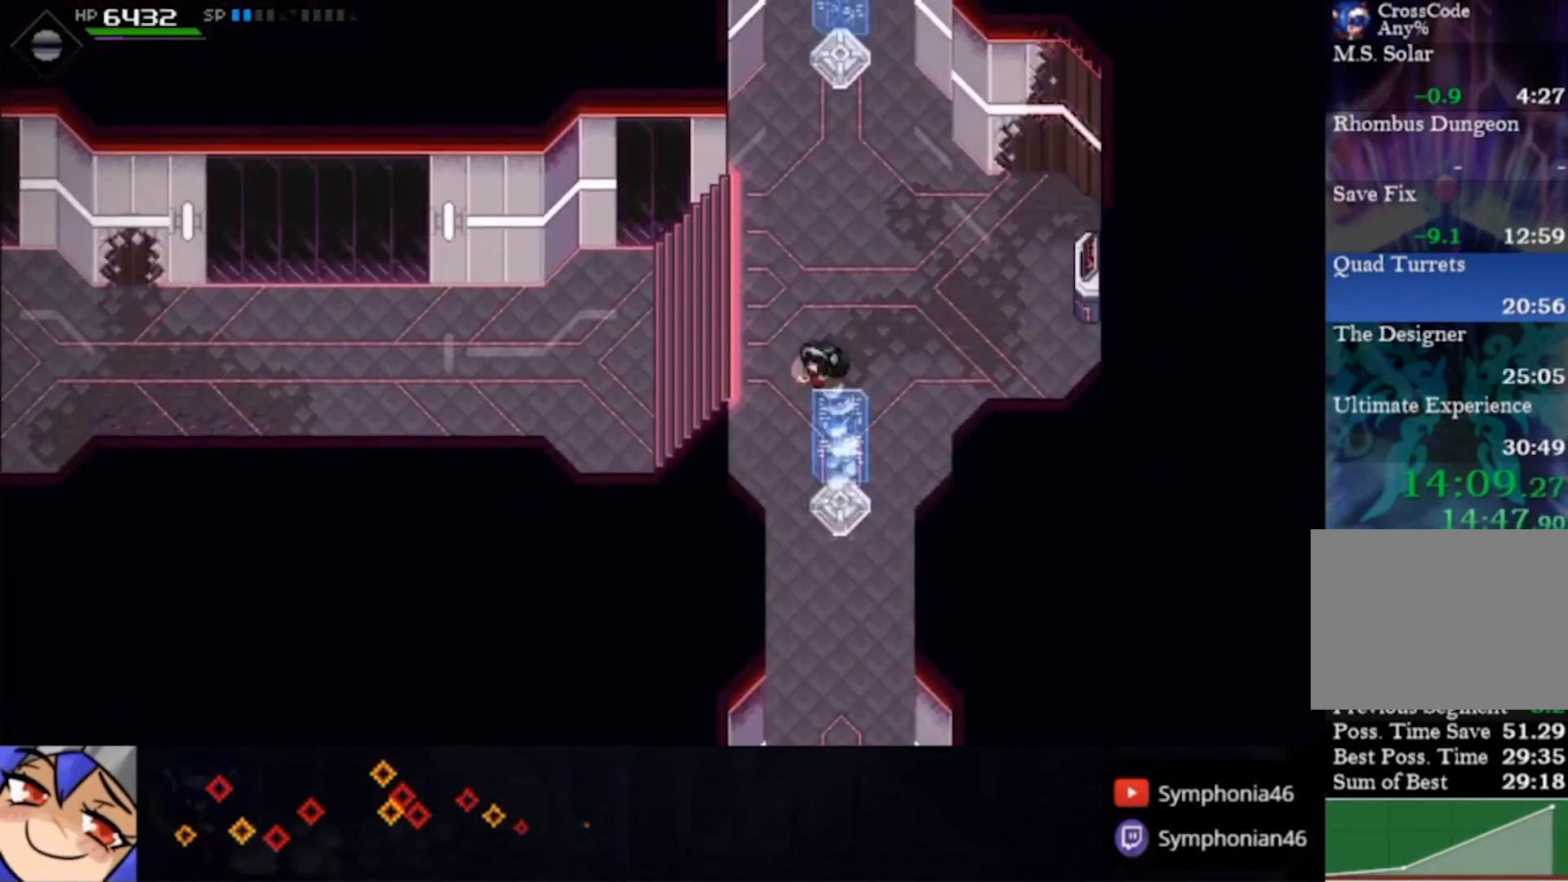
{"dt_ms": 500, "buttons": ["CIRCLE"], "left_stick": "left", "right_stick": "center", "events": []}
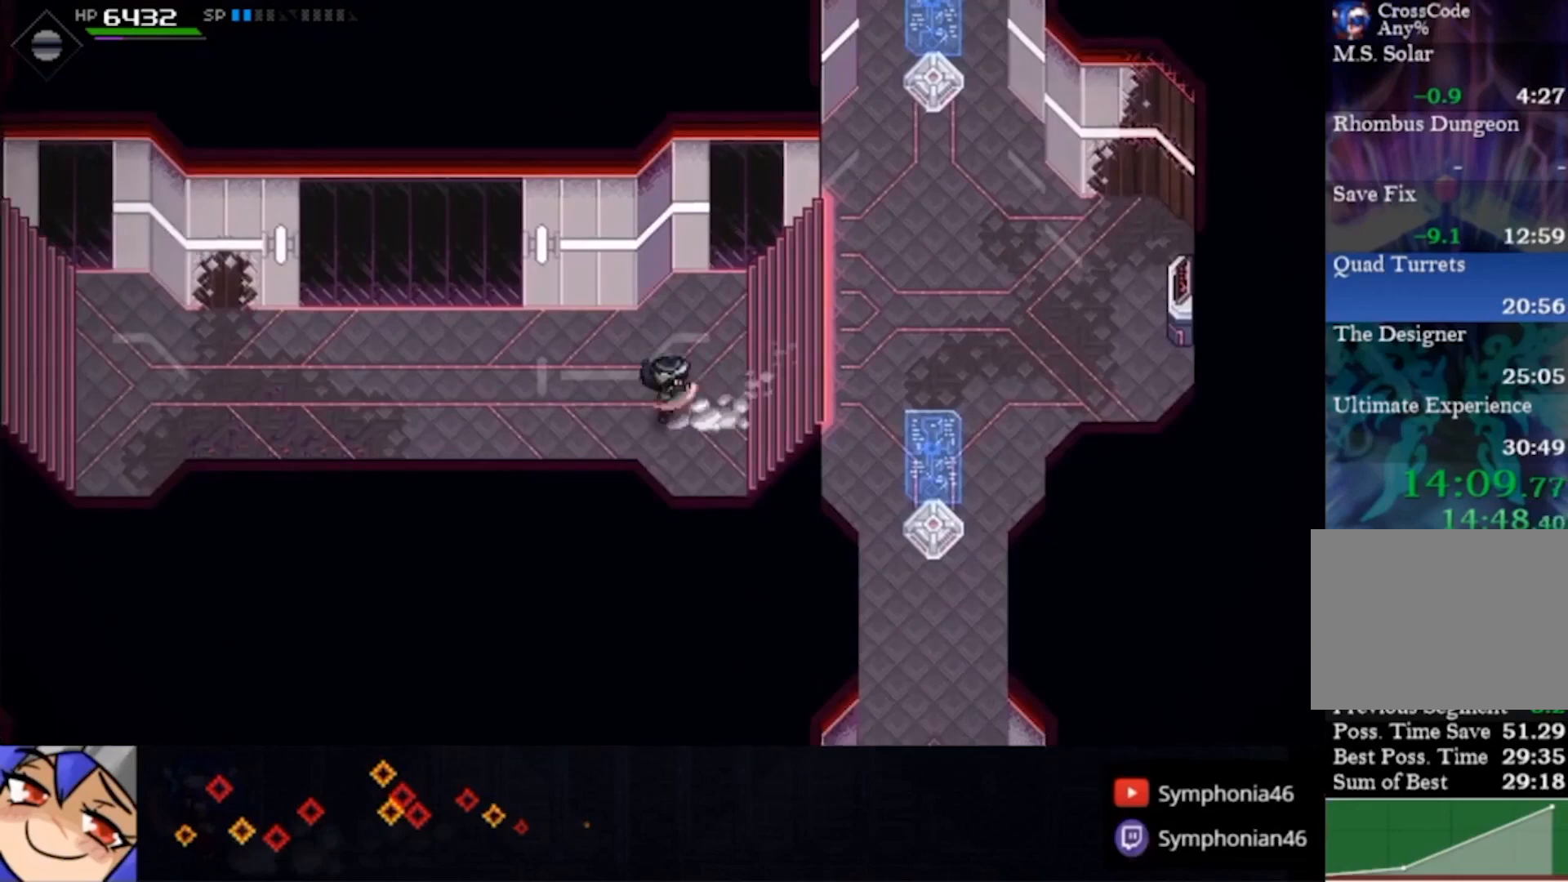
{"dt_ms": 500, "buttons": ["CIRCLE"], "left_stick": "left", "right_stick": "center", "events": []}
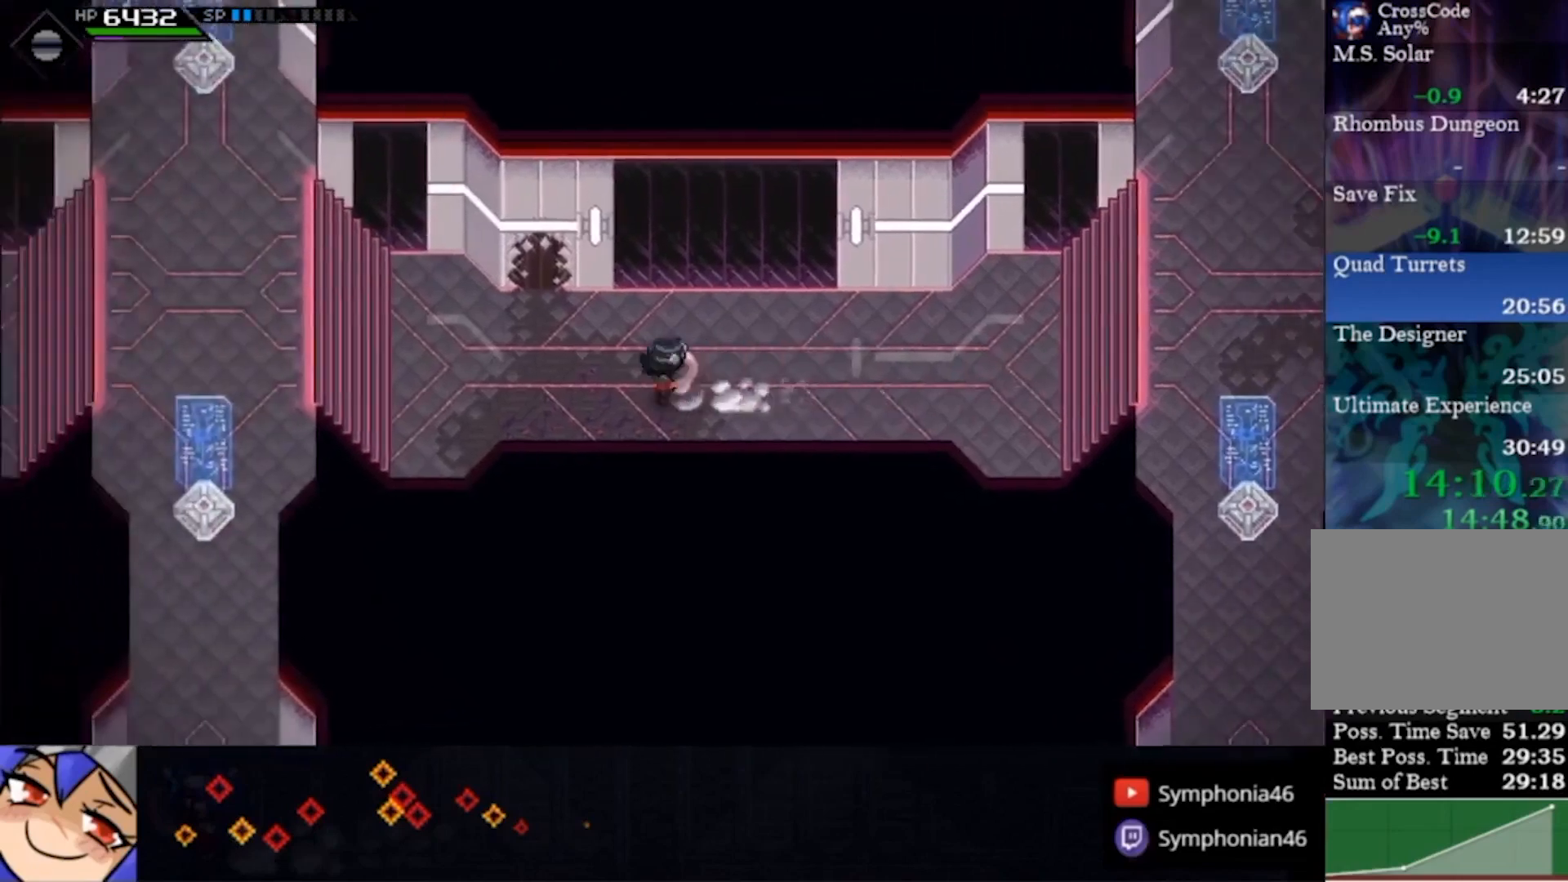
{"dt_ms": 500, "buttons": ["CIRCLE"], "left_stick": "left", "right_stick": "center", "events": []}
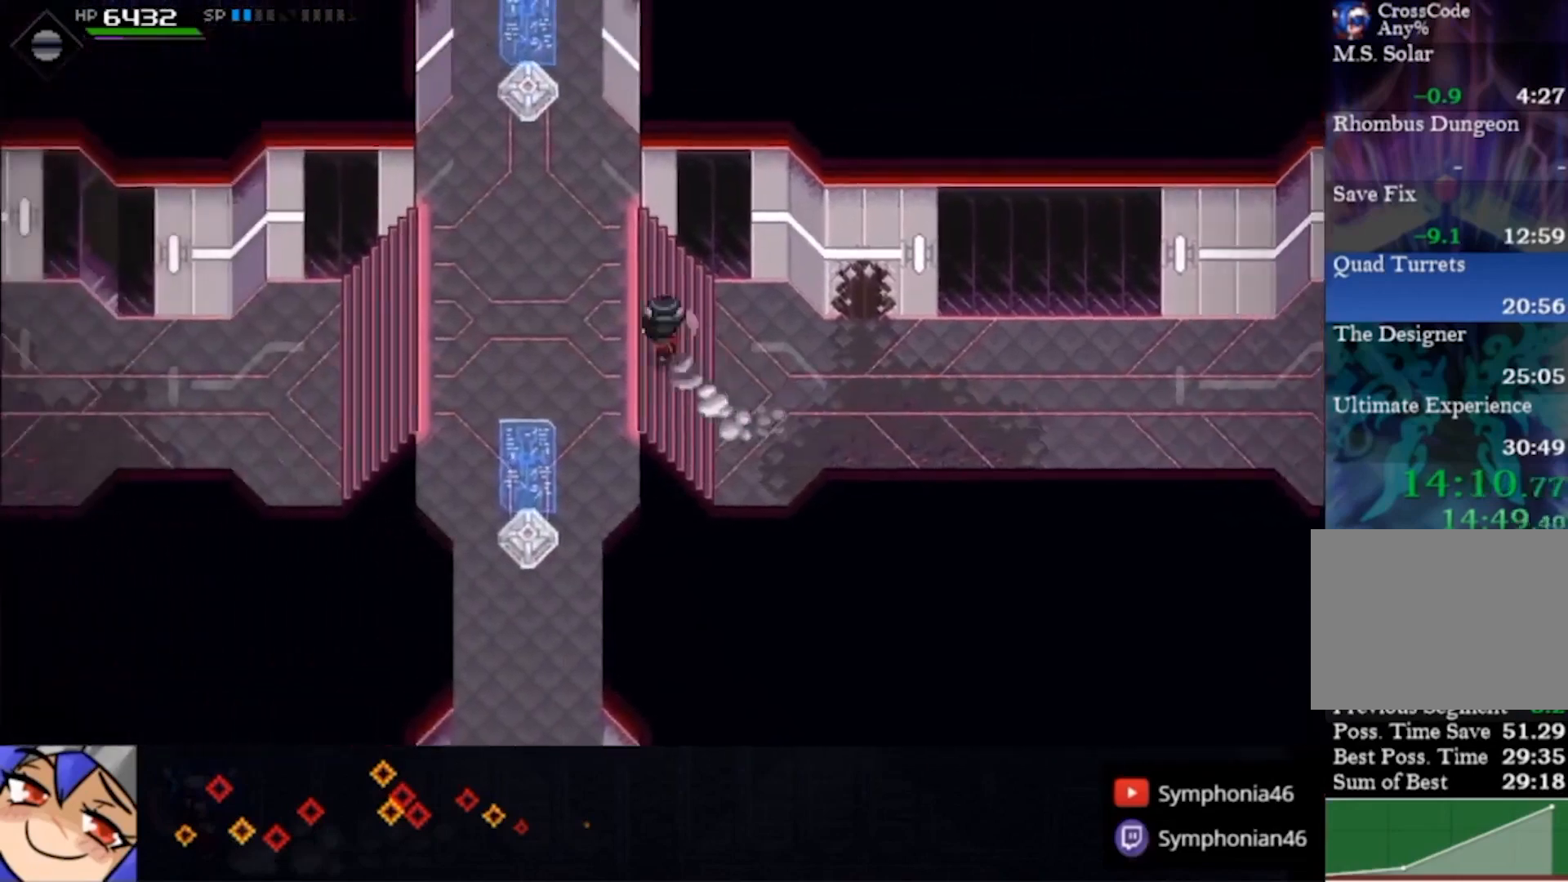
{"dt_ms": 500, "buttons": ["CIRCLE"], "left_stick": "left", "right_stick": "center", "events": []}
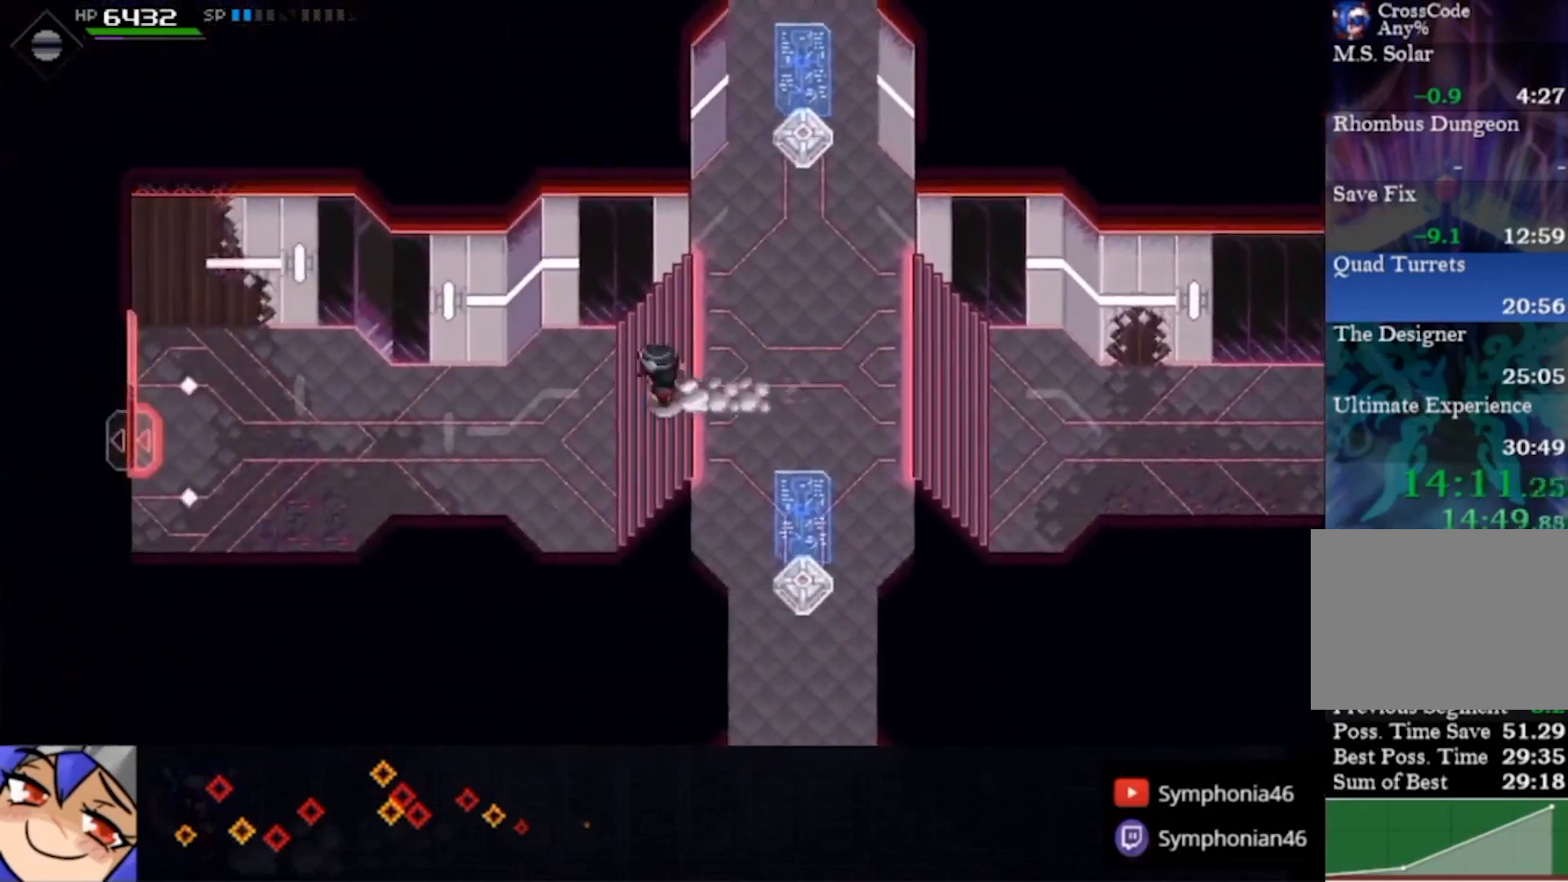
{"dt_ms": 500, "buttons": ["CIRCLE"], "left_stick": "left", "right_stick": "center", "events": []}
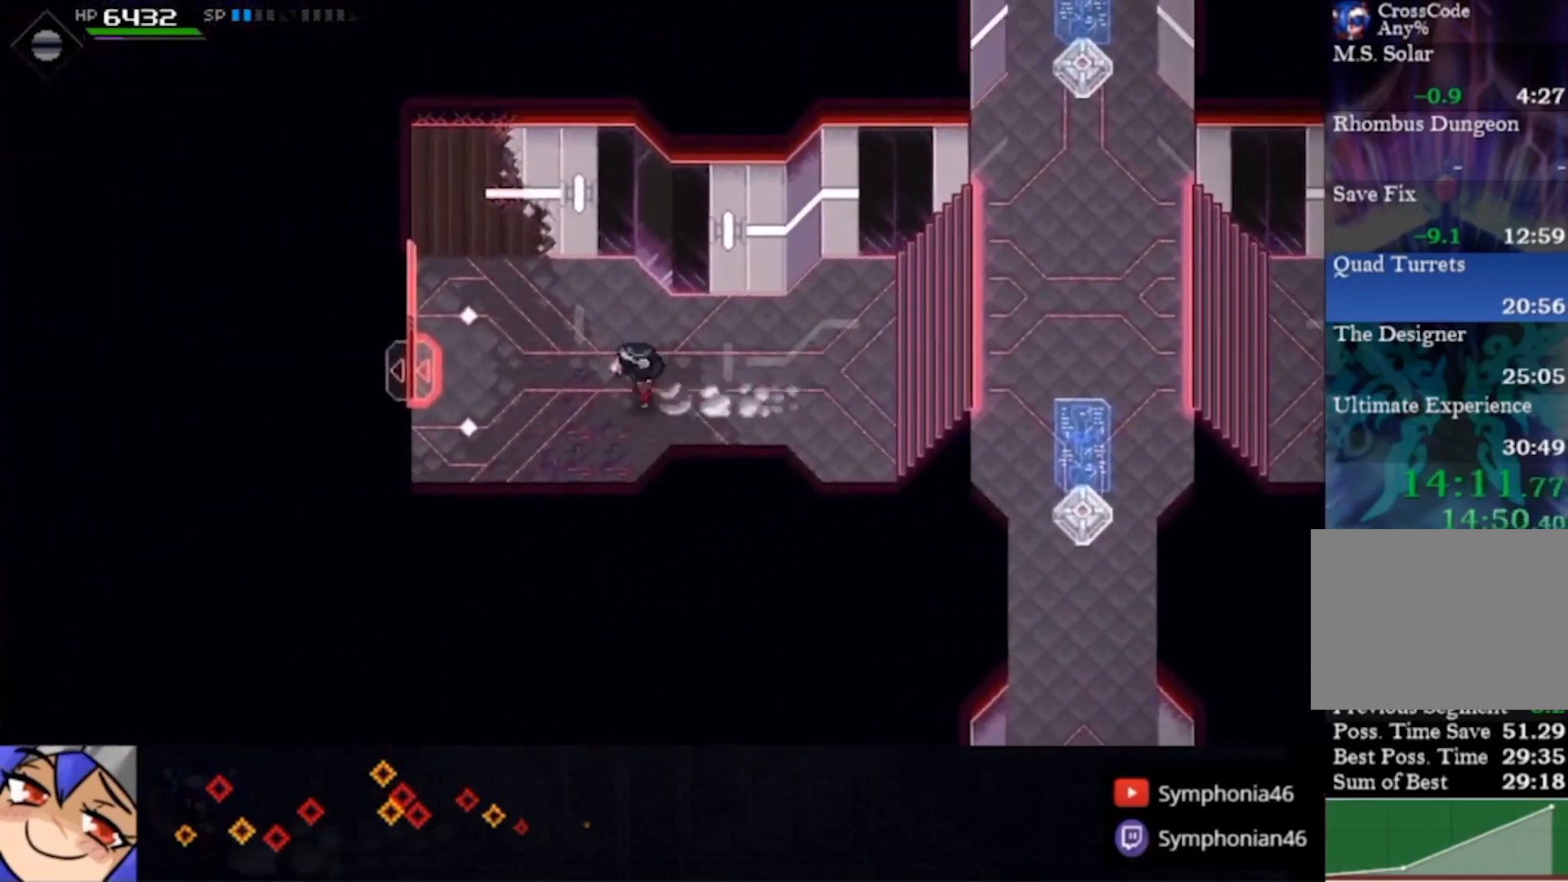
{"dt_ms": 500, "buttons": [], "left_stick": "left", "right_stick": "center", "events": [[333, "CIRCLE", "up"]]}
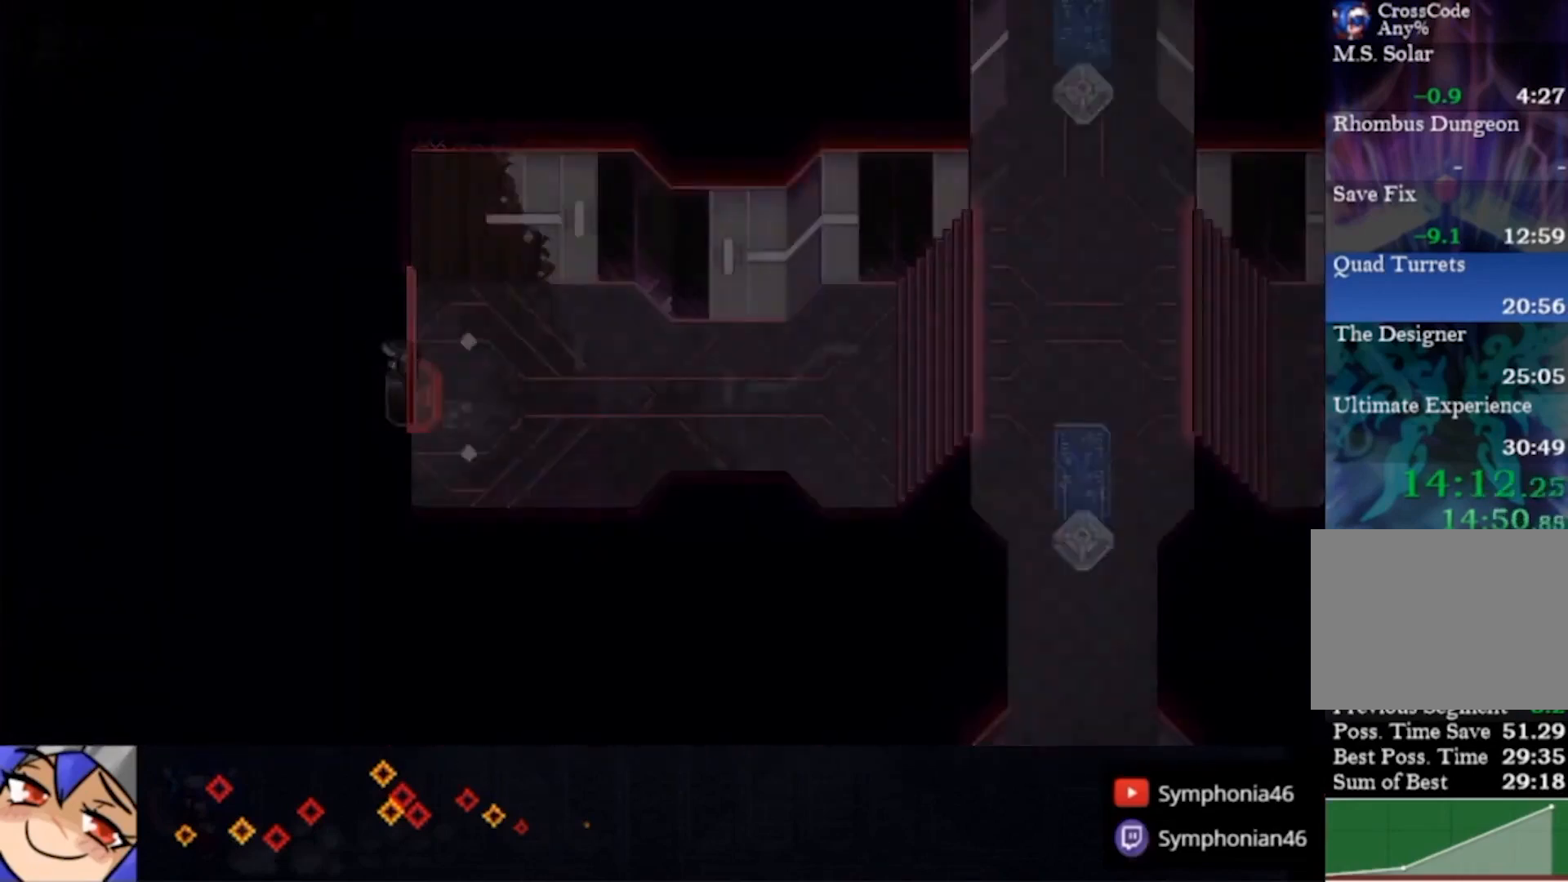
{"dt_ms": 500, "buttons": [], "left_stick": "left", "right_stick": "center", "events": []}
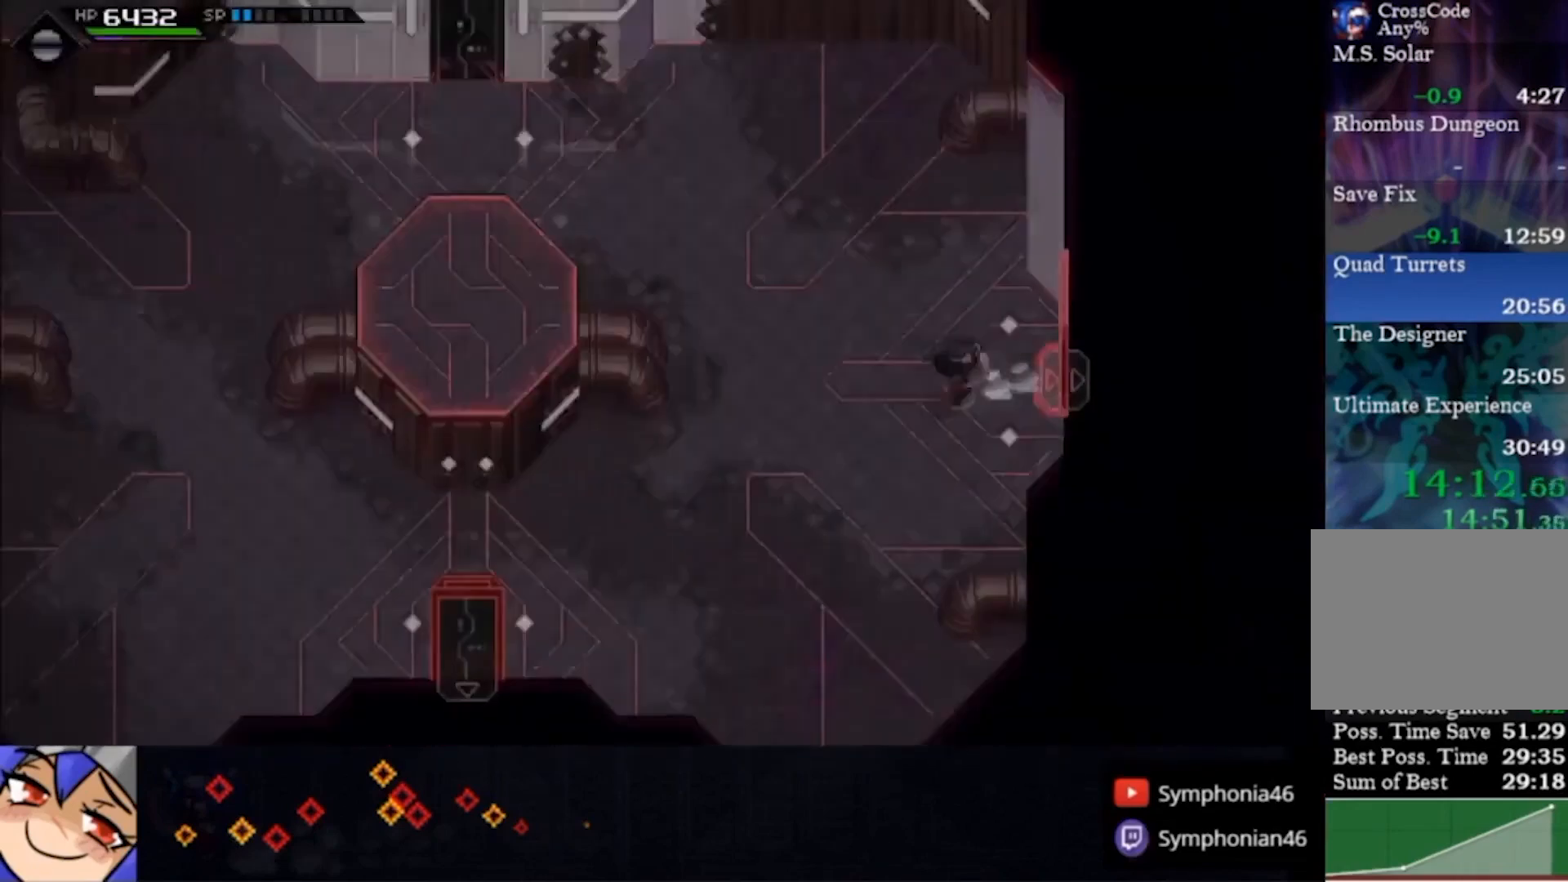
{"dt_ms": 500, "buttons": ["CIRCLE"], "left_stick": "down-left", "right_stick": "center", "events": [[267, "CIRCLE", "down"], [333, "left_stick", "down-left"]]}
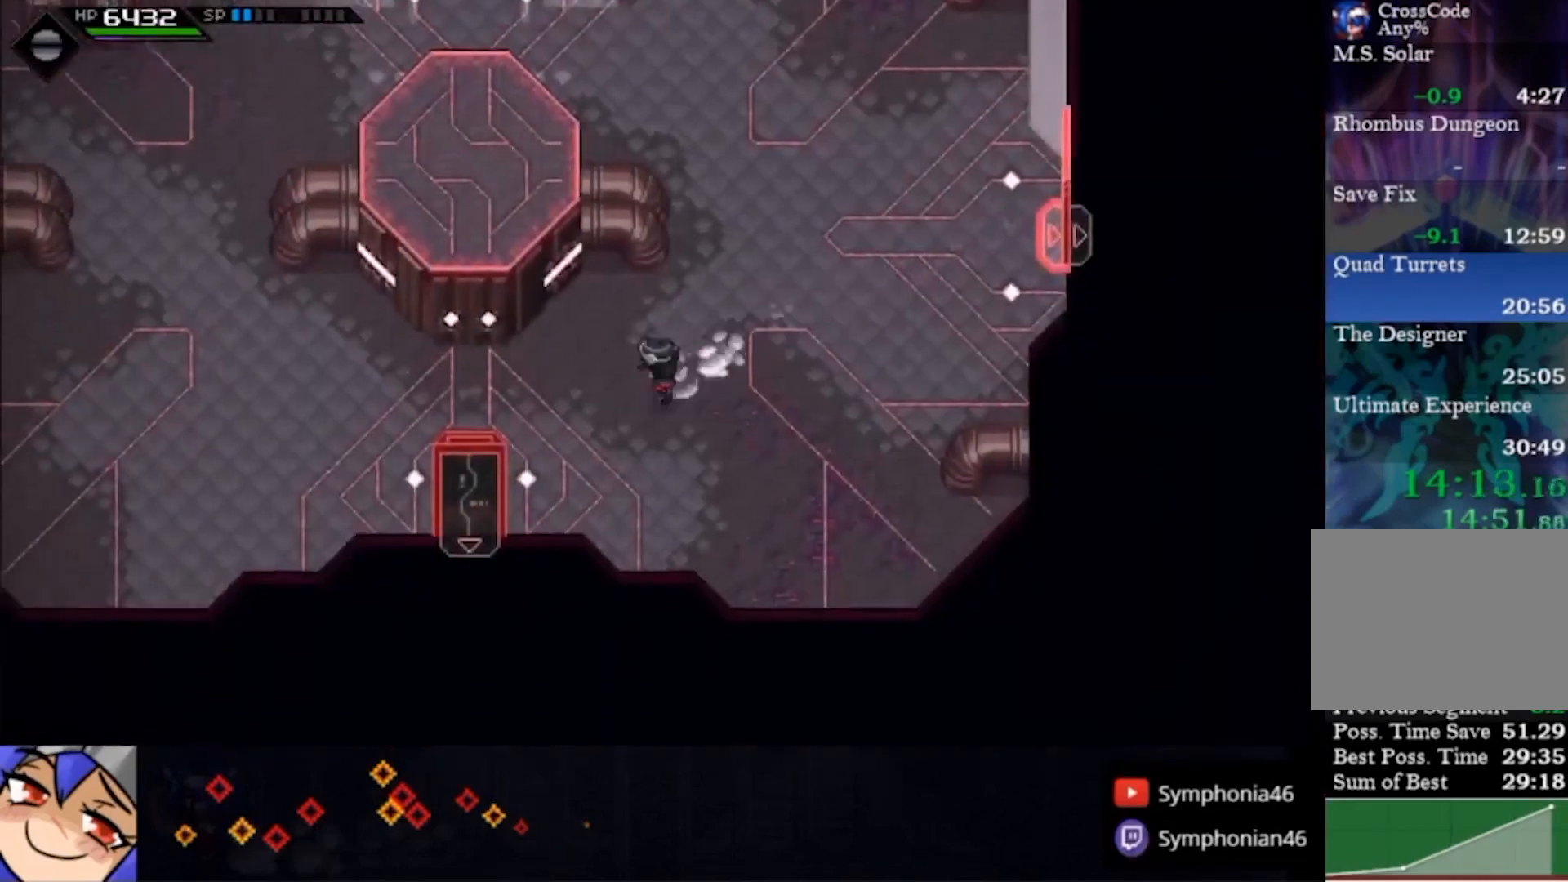
{"dt_ms": 500, "buttons": [], "left_stick": "down-left", "right_stick": "center", "events": [[233, "CIRCLE", "up"]]}
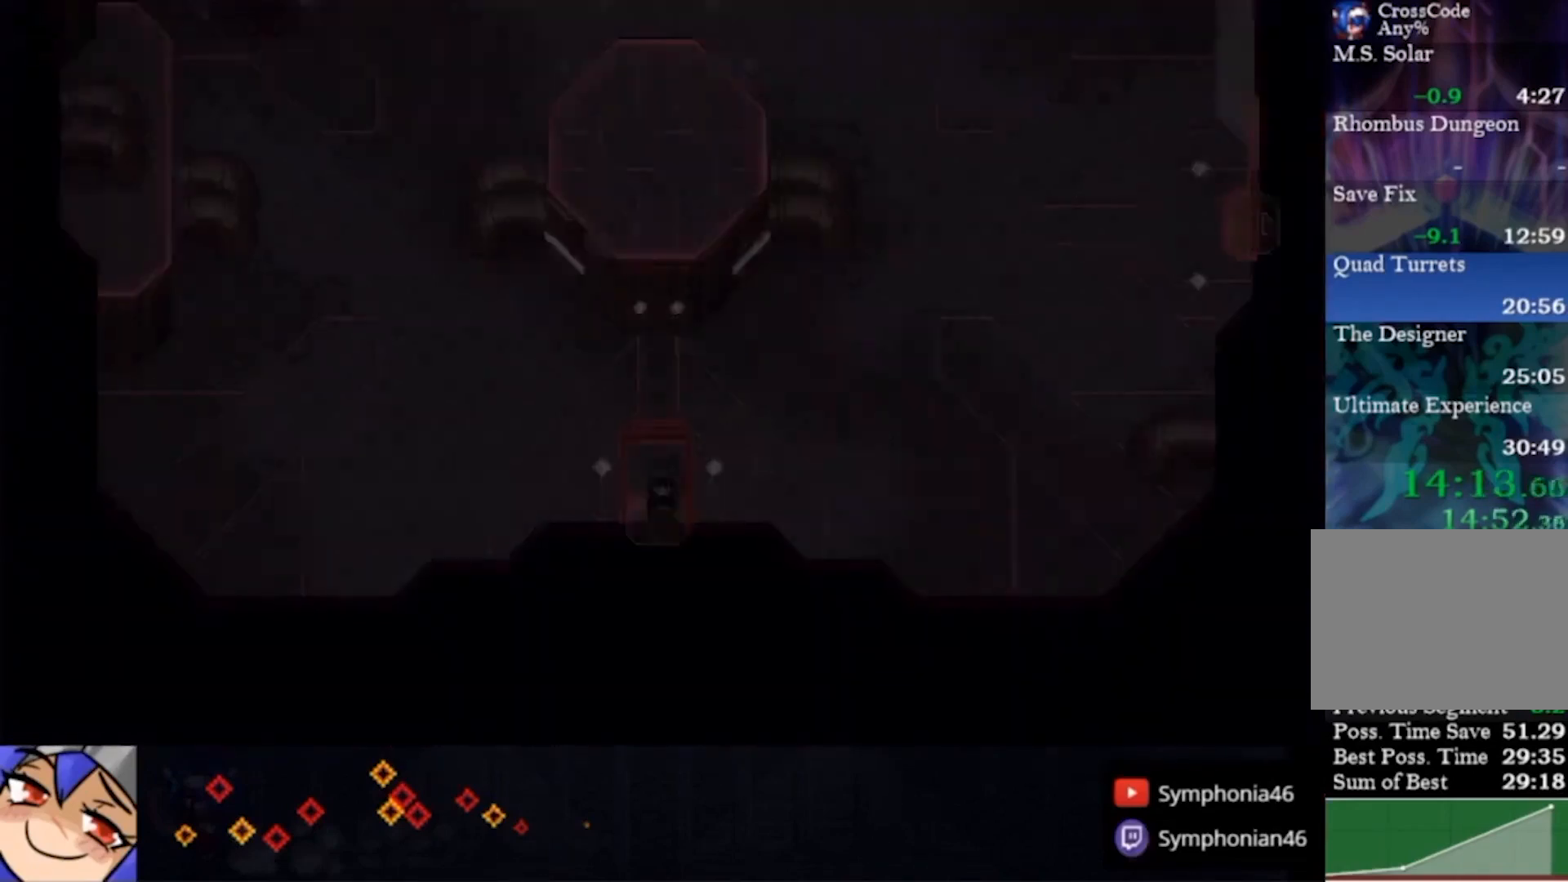
{"dt_ms": 500, "buttons": [], "left_stick": "left", "right_stick": "center", "events": [[133, "left_stick", "left"]]}
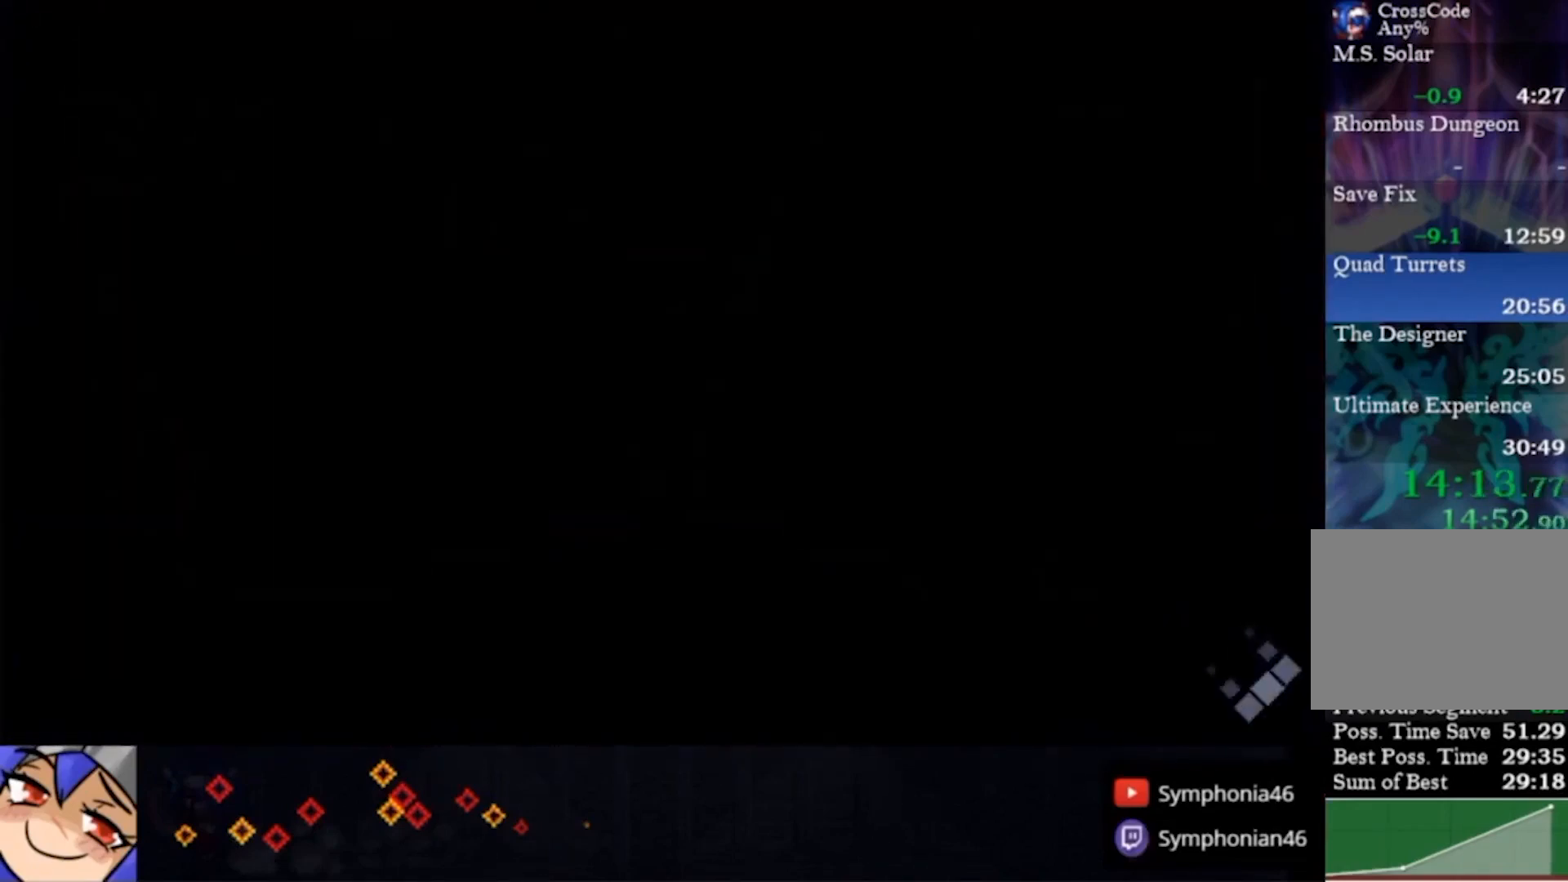
{"dt_ms": 500, "buttons": ["CIRCLE"], "left_stick": "up-left", "right_stick": "center", "events": [[33, "left_stick", "up-left"], [367, "CIRCLE", "down"]]}
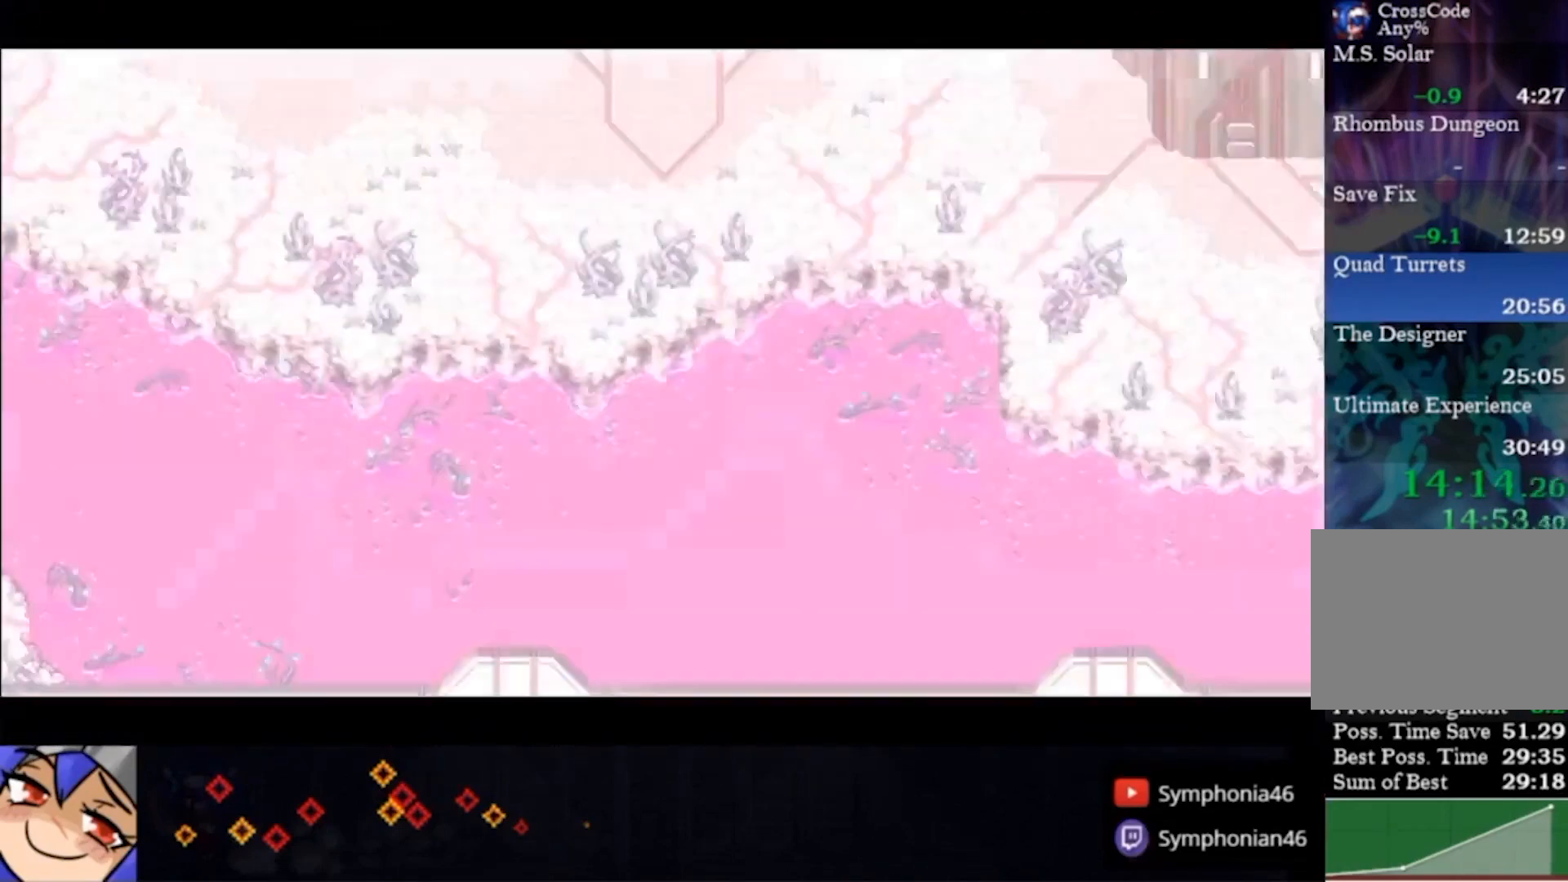
{"dt_ms": 500, "buttons": [], "left_stick": "up-left", "right_stick": "center", "events": [[33, "CIRCLE", "up"]]}
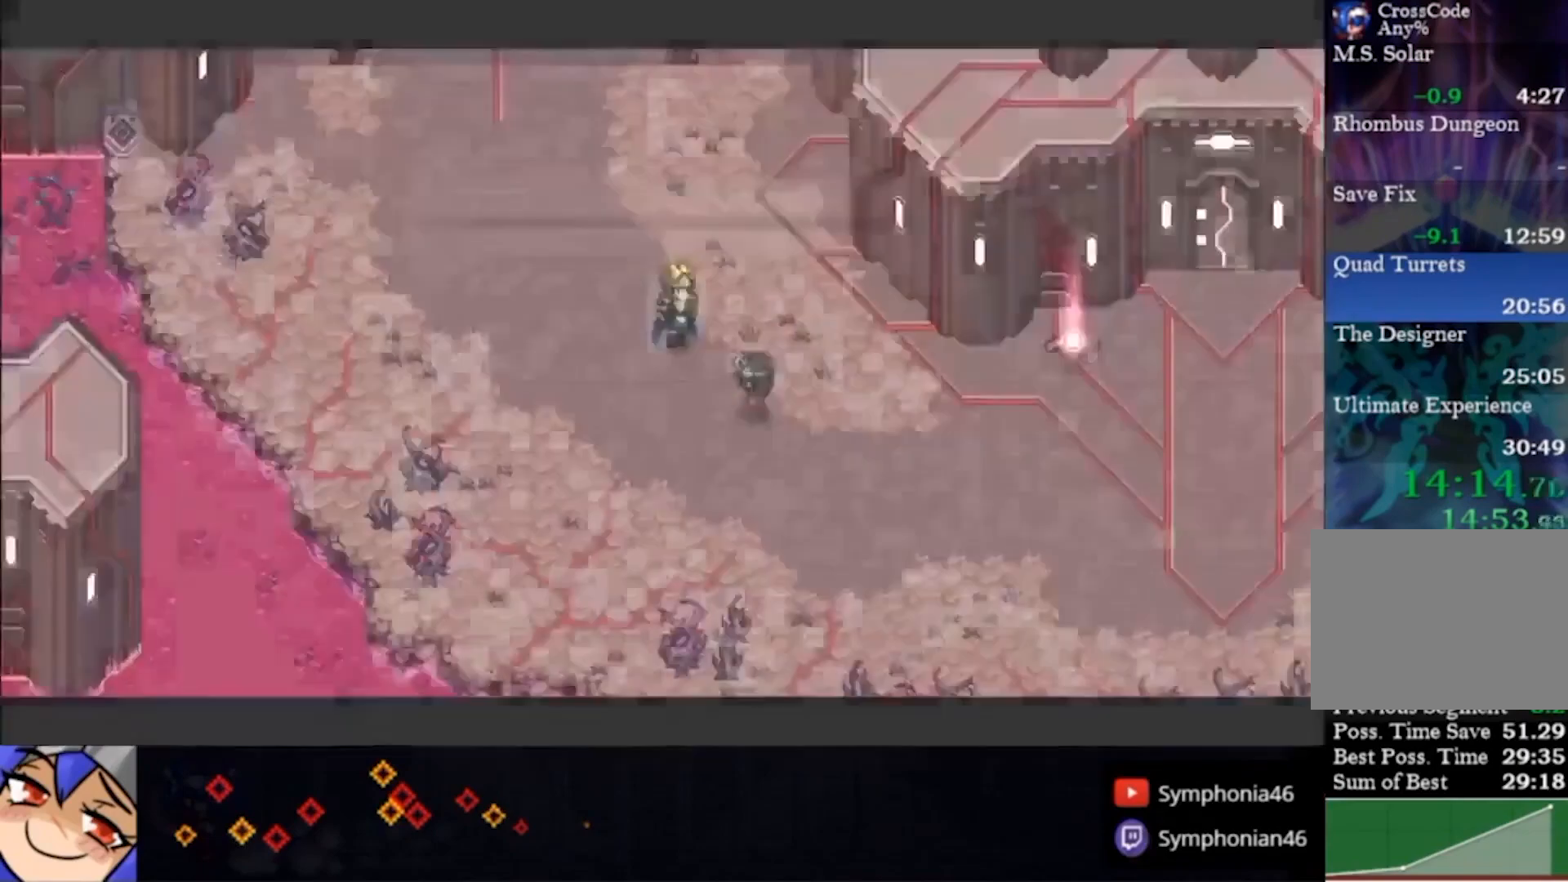
{"dt_ms": 500, "buttons": [], "left_stick": "up-left", "right_stick": "center", "events": []}
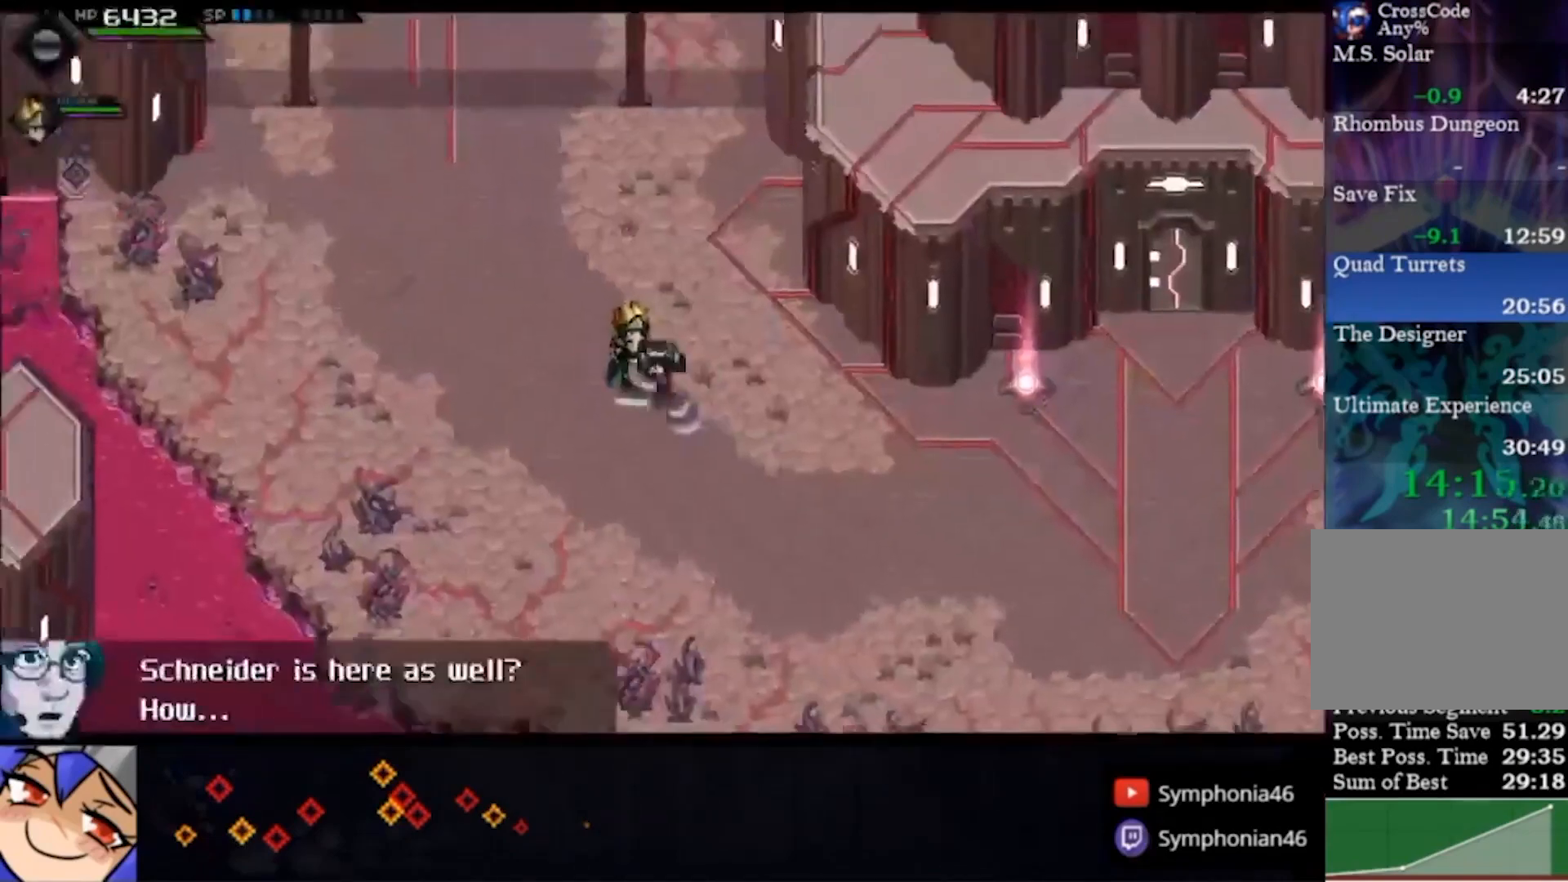
{"dt_ms": 500, "buttons": ["CIRCLE"], "left_stick": "up-left", "right_stick": "center", "events": [[267, "CIRCLE", "down"]]}
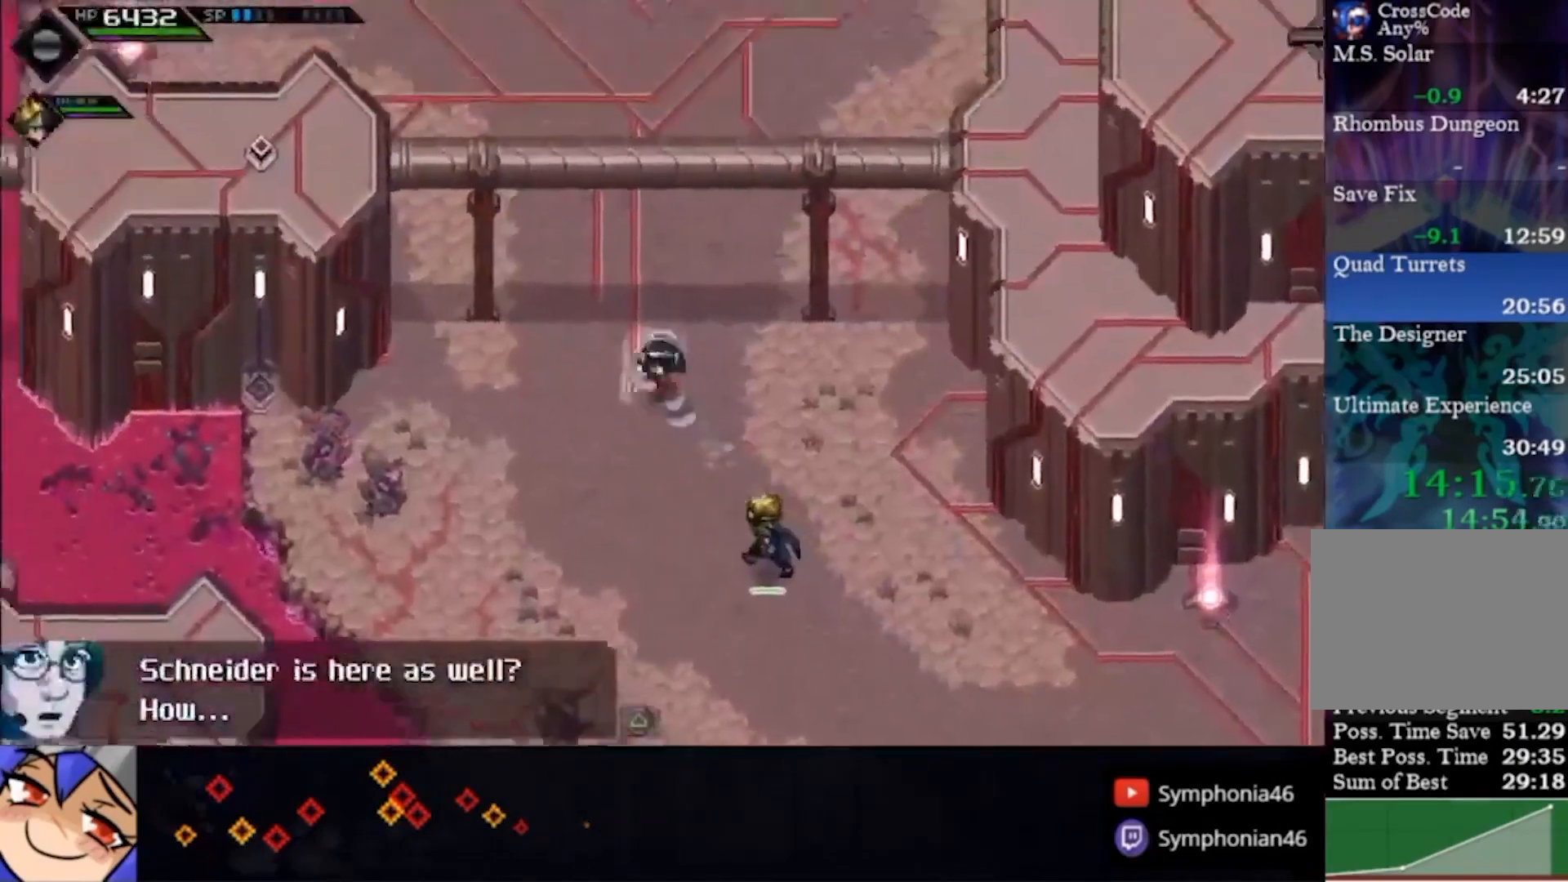
{"dt_ms": 500, "buttons": ["CIRCLE"], "left_stick": "up-left", "right_stick": "center", "events": []}
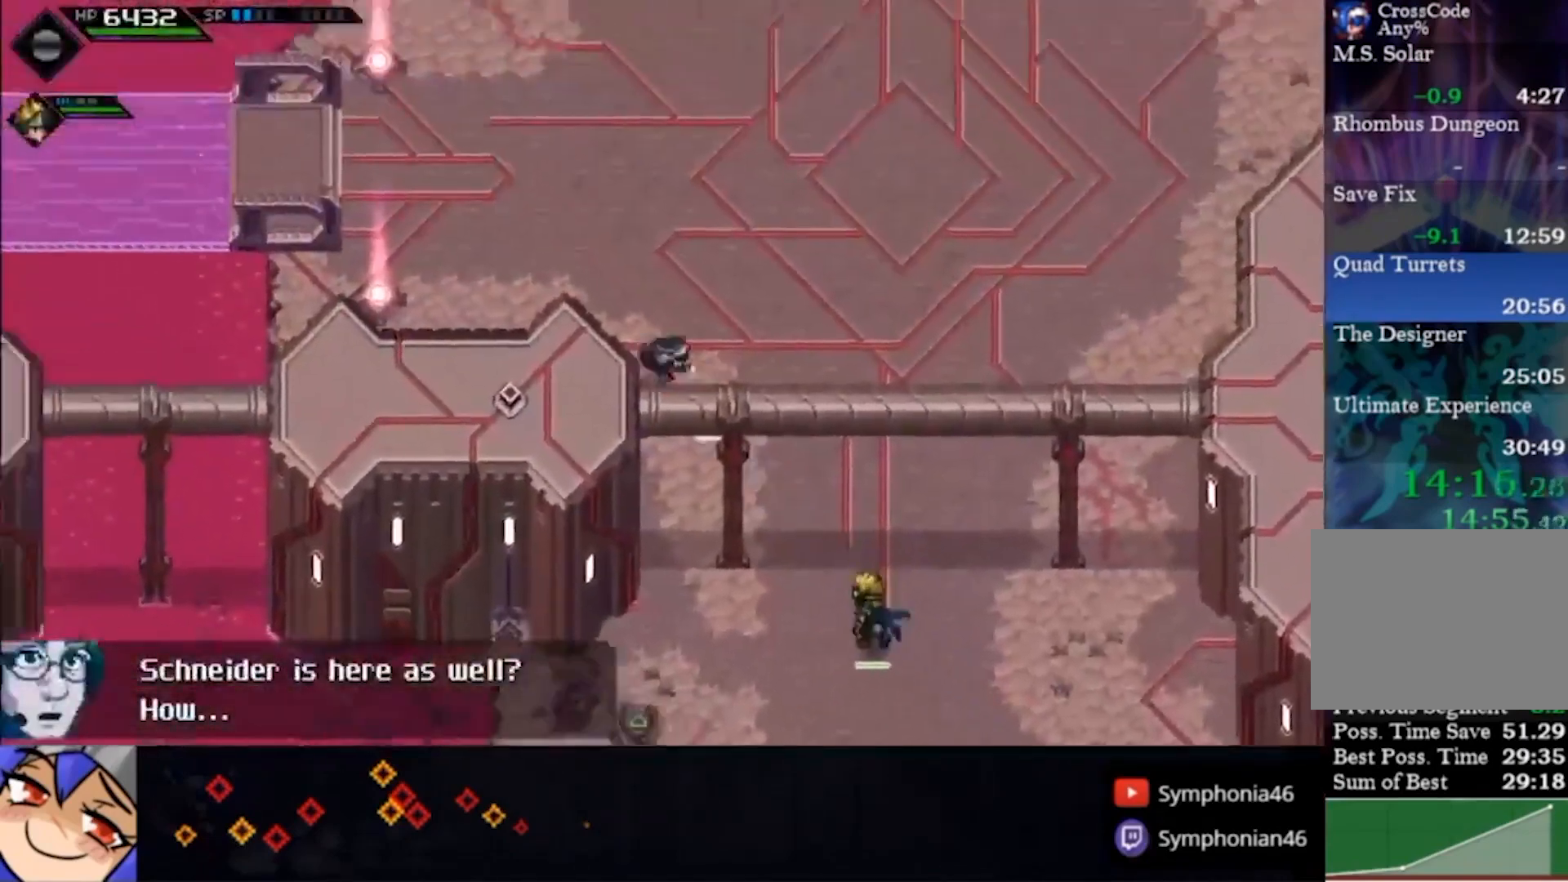
{"dt_ms": 1000, "buttons": ["CIRCLE"], "left_stick": "left", "right_stick": "center"}
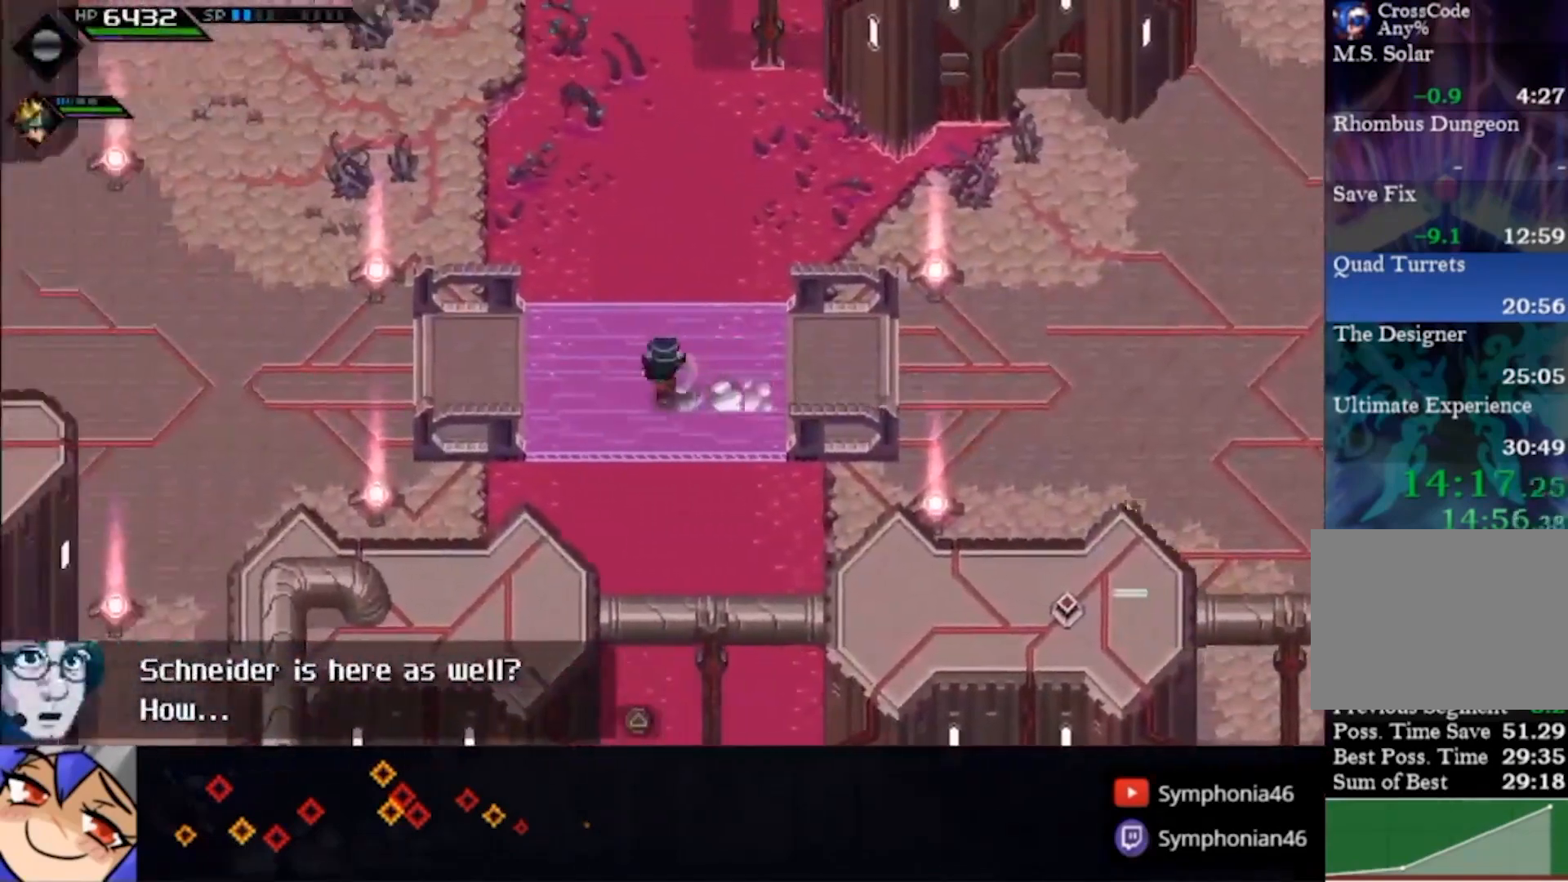
{"dt_ms": 500, "buttons": ["CIRCLE"], "left_stick": "left", "right_stick": "center", "events": []}
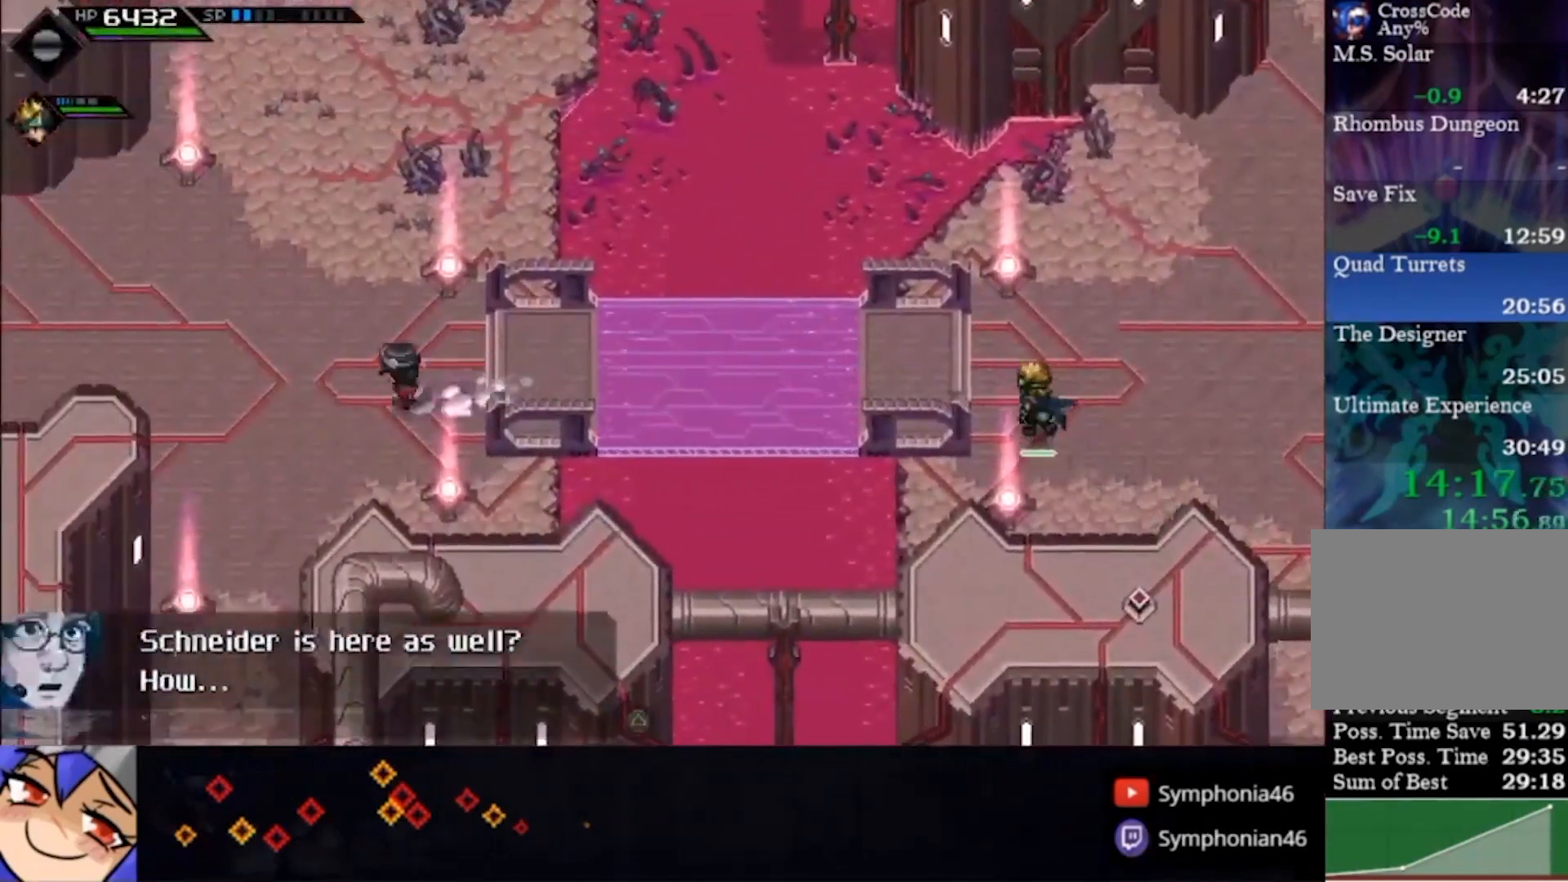
{"dt_ms": 500, "buttons": ["CIRCLE"], "left_stick": "left", "right_stick": "center", "events": []}
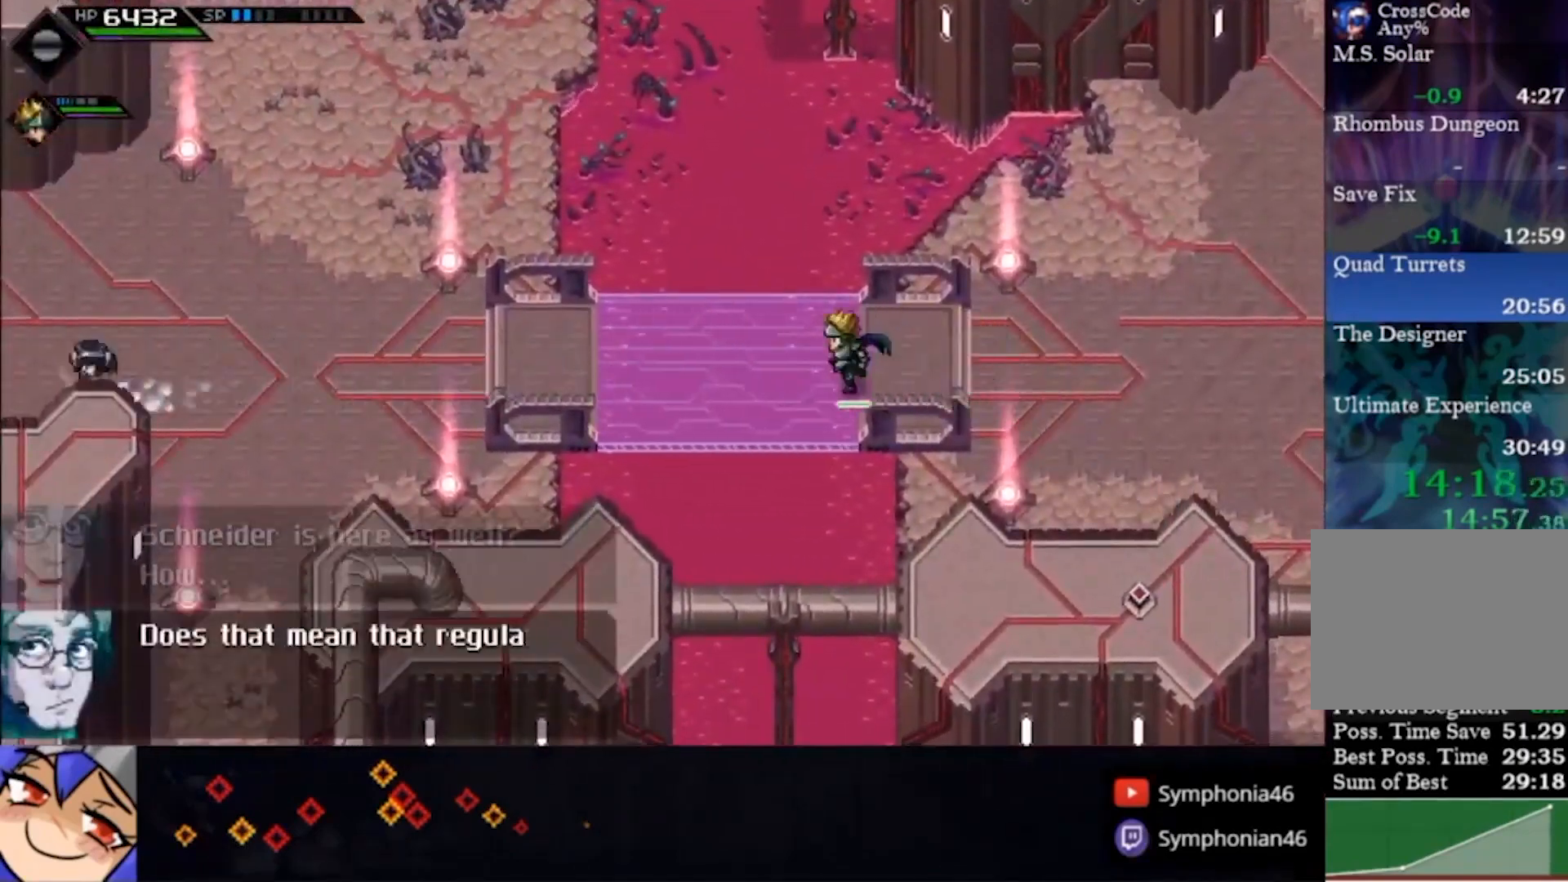
{"dt_ms": 500, "buttons": ["CIRCLE"], "left_stick": "left", "right_stick": "center", "events": []}
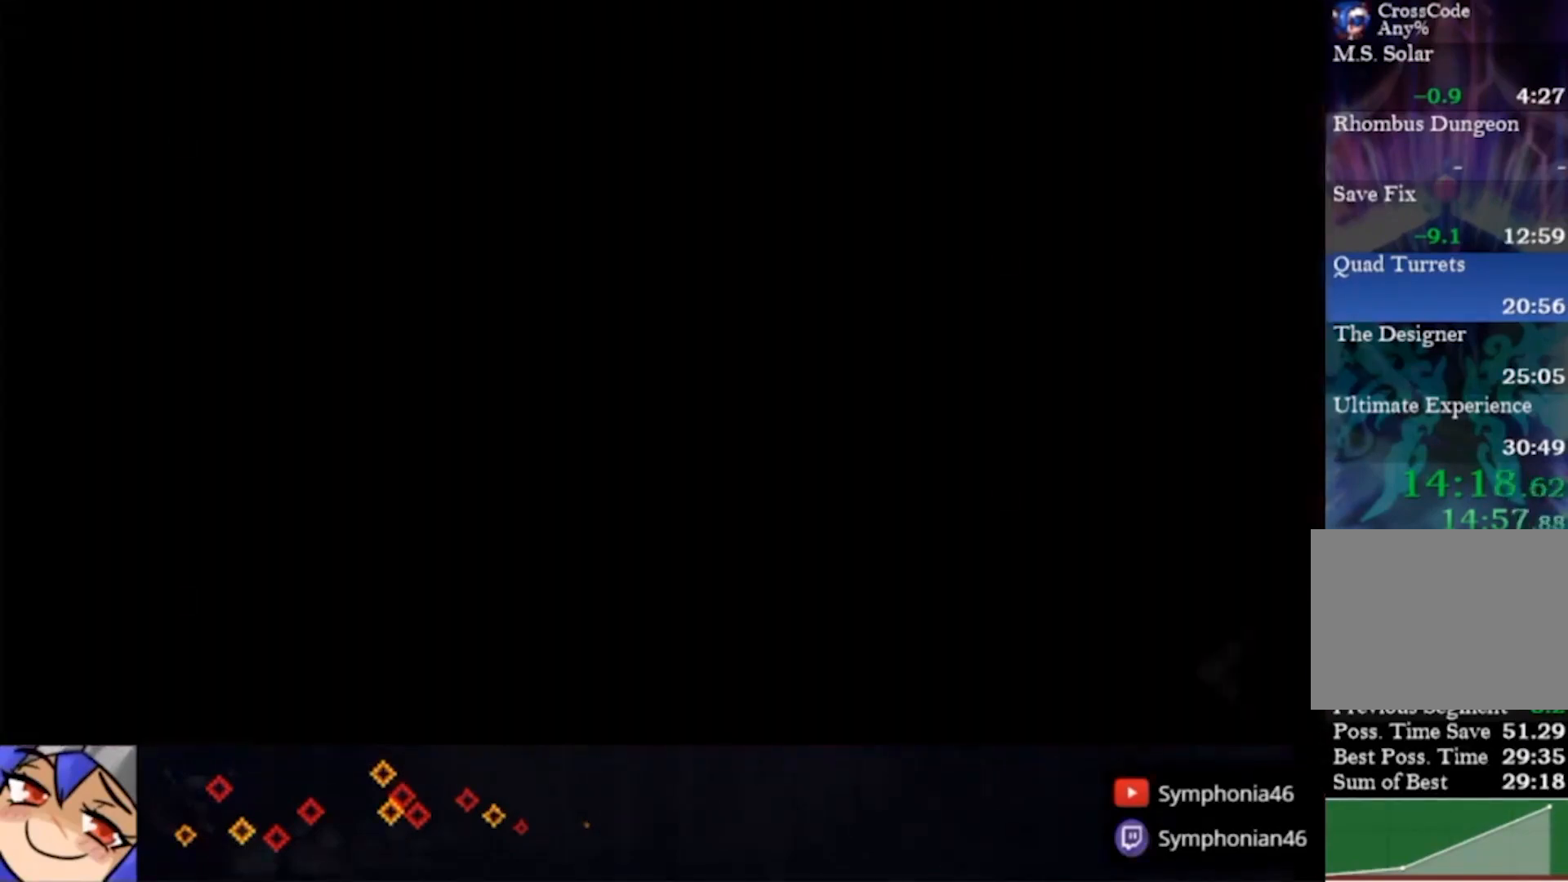
{"dt_ms": 500, "buttons": ["CIRCLE"], "left_stick": "left", "right_stick": "center", "events": []}
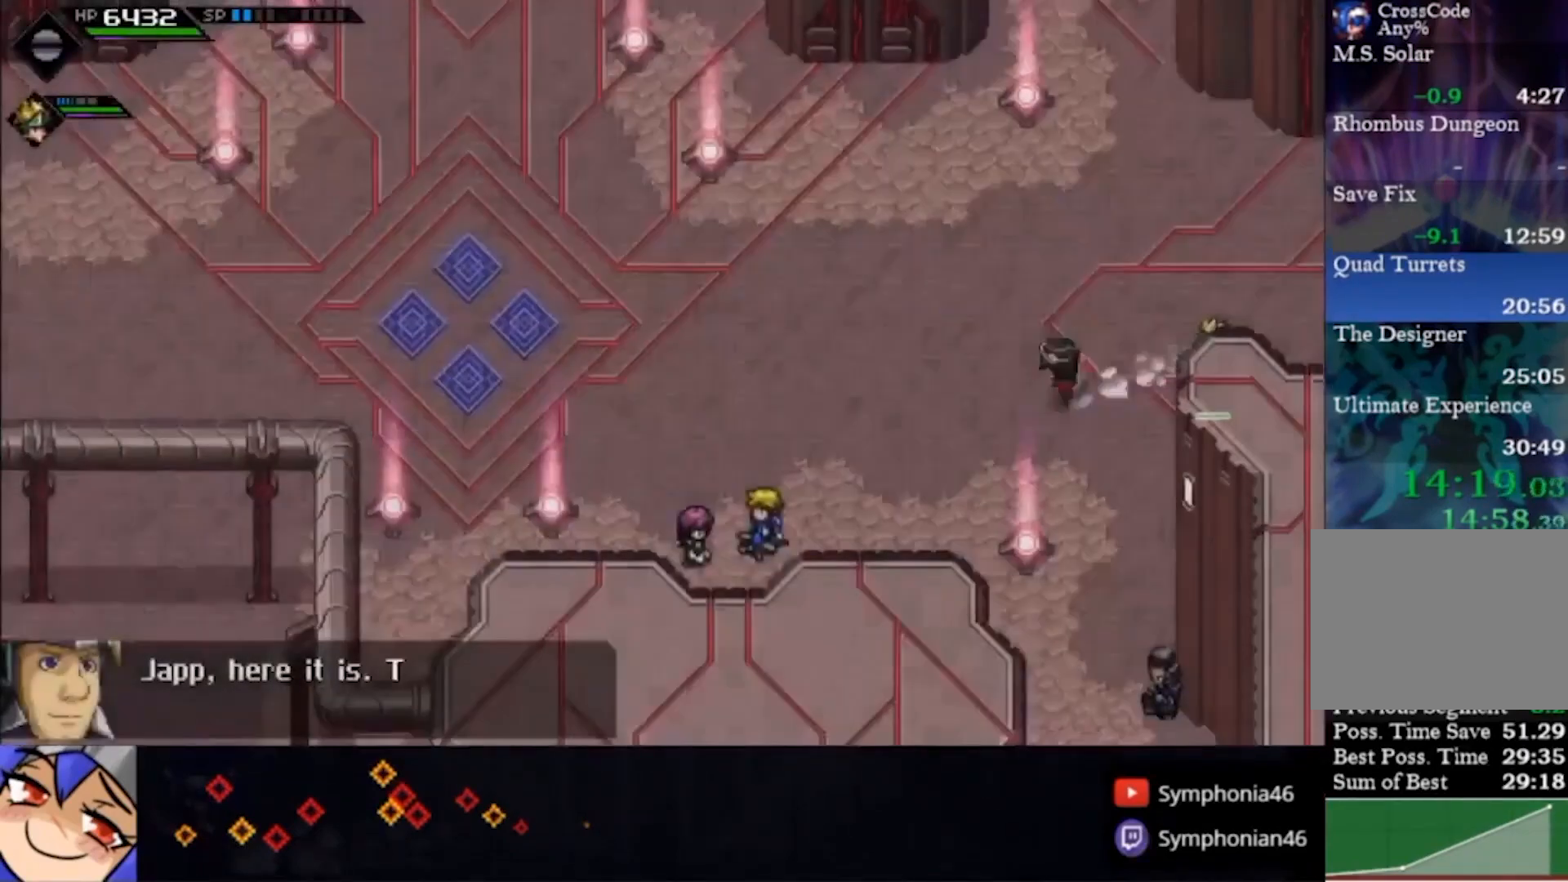
{"dt_ms": 500, "buttons": ["CIRCLE"], "left_stick": "left", "right_stick": "center", "events": []}
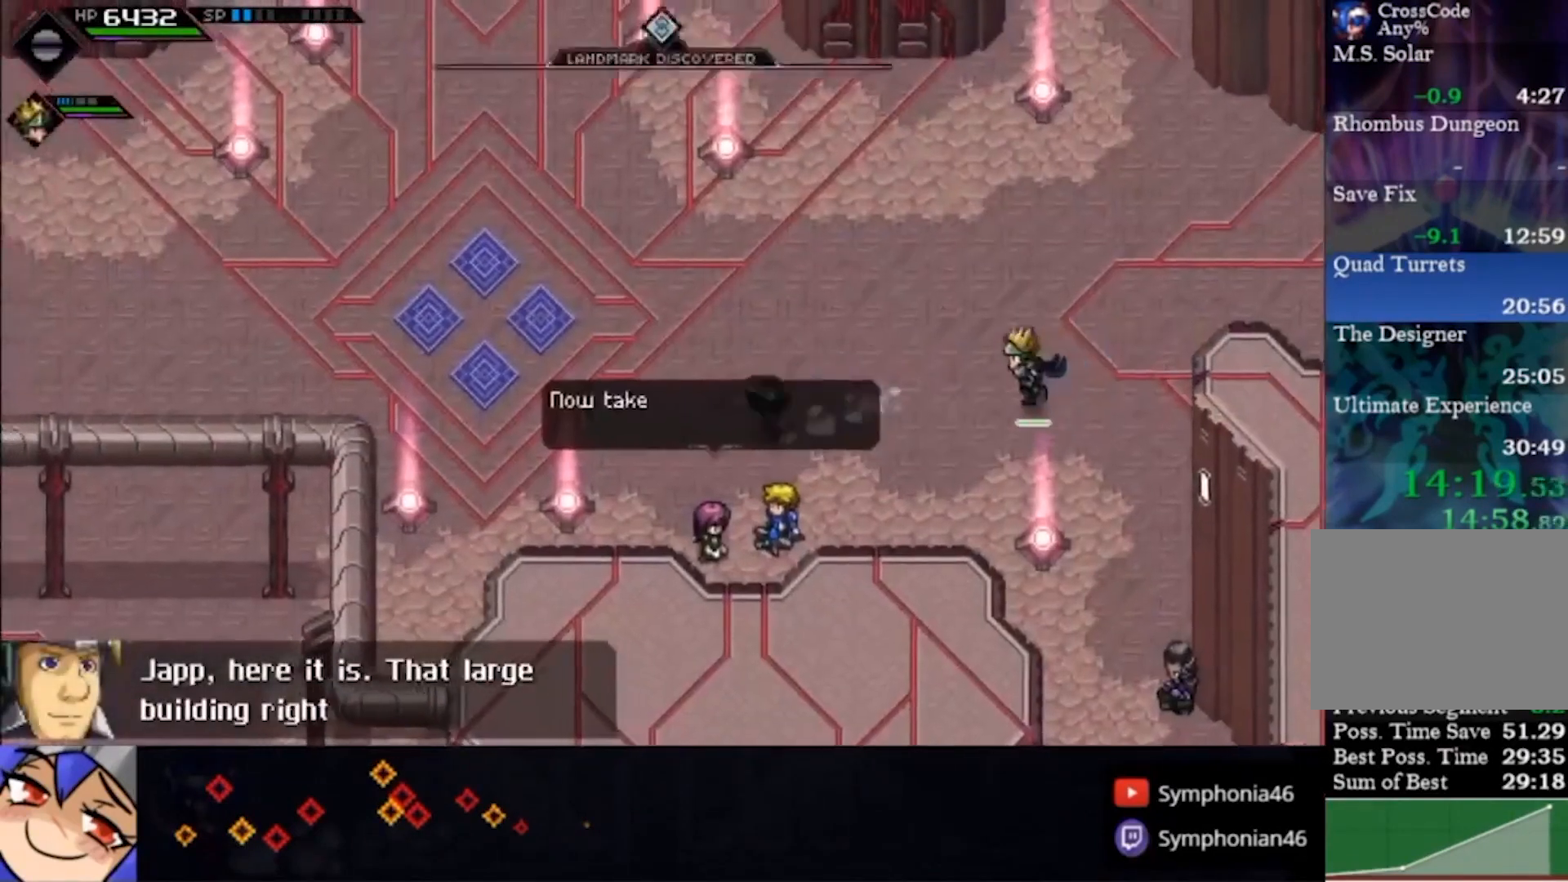
{"dt_ms": 500, "buttons": ["CIRCLE"], "left_stick": "down-left", "right_stick": "center", "events": [[167, "left_stick", "down-left"]]}
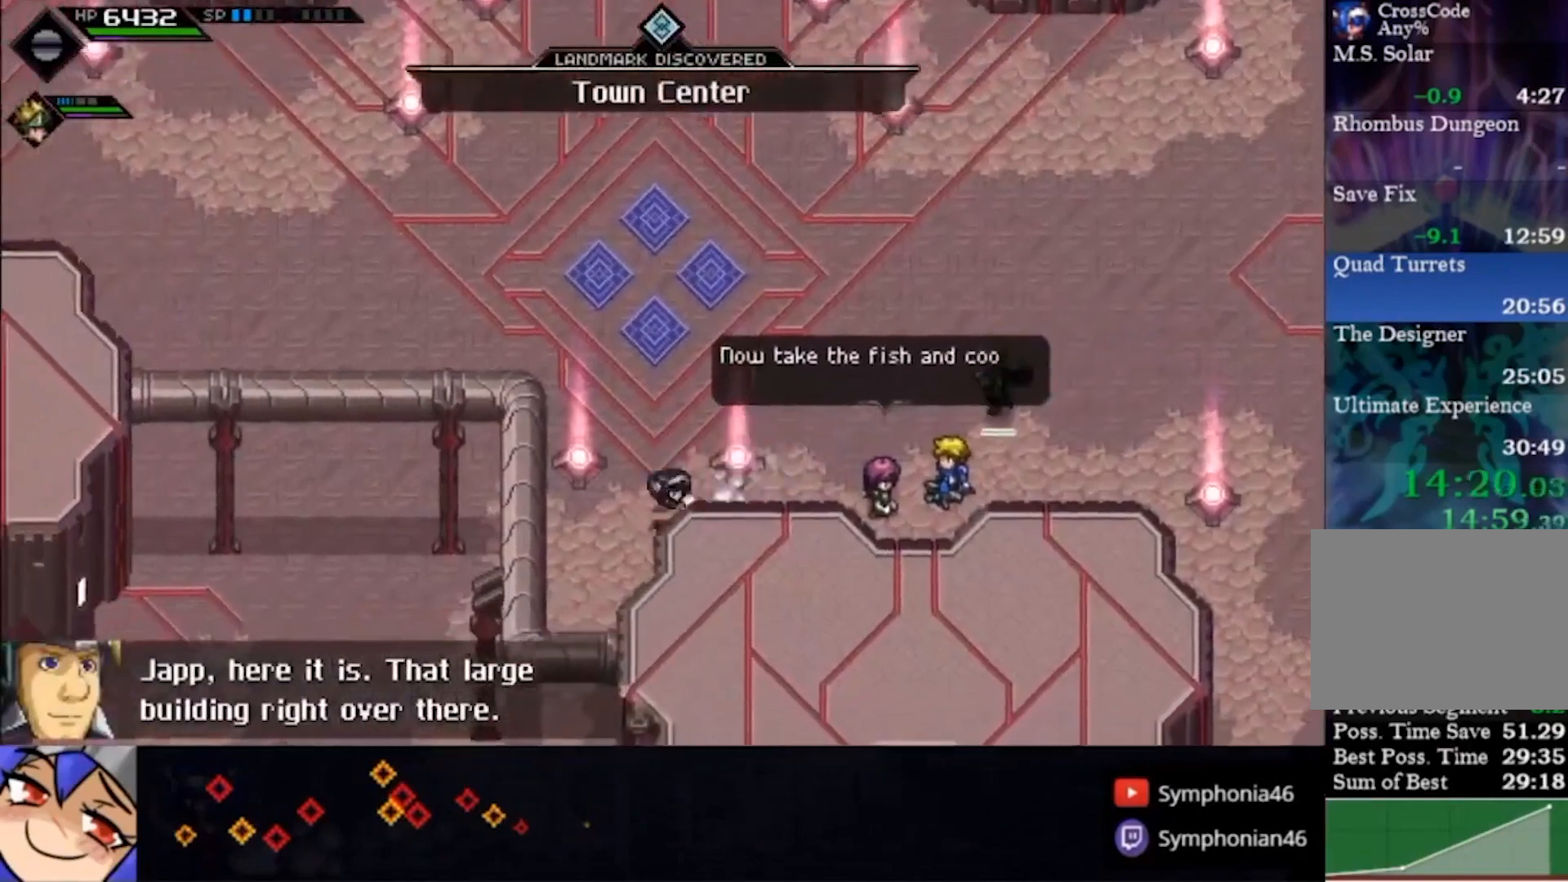
{"dt_ms": 500, "buttons": ["CIRCLE"], "left_stick": "down", "right_stick": "center", "events": [[500, "left_stick", "down"]]}
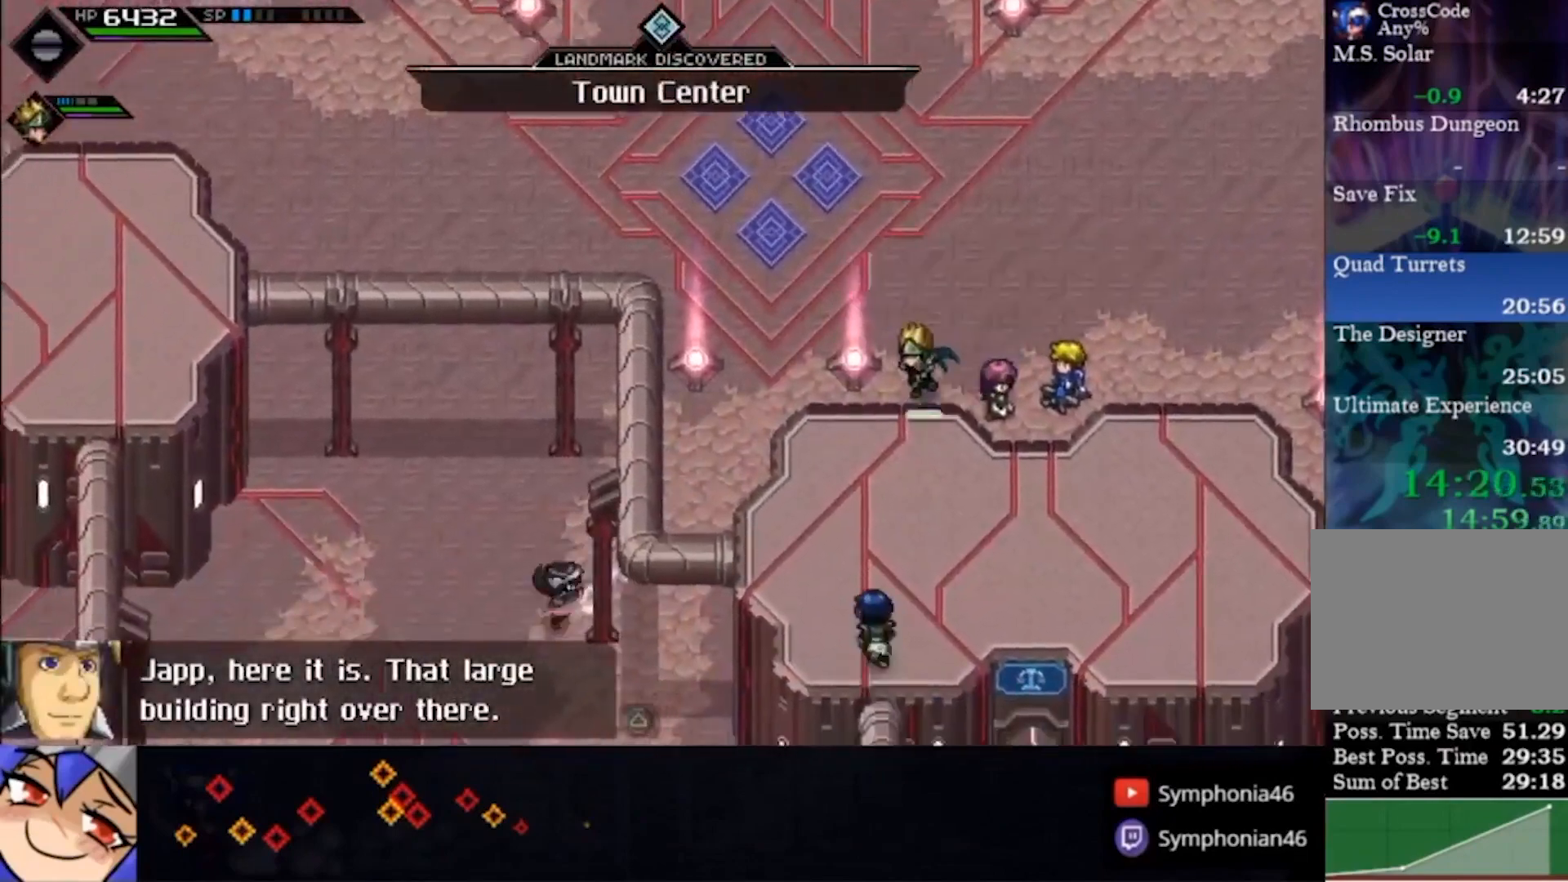
{"dt_ms": 500, "buttons": ["CIRCLE"], "left_stick": "down", "right_stick": "center", "events": []}
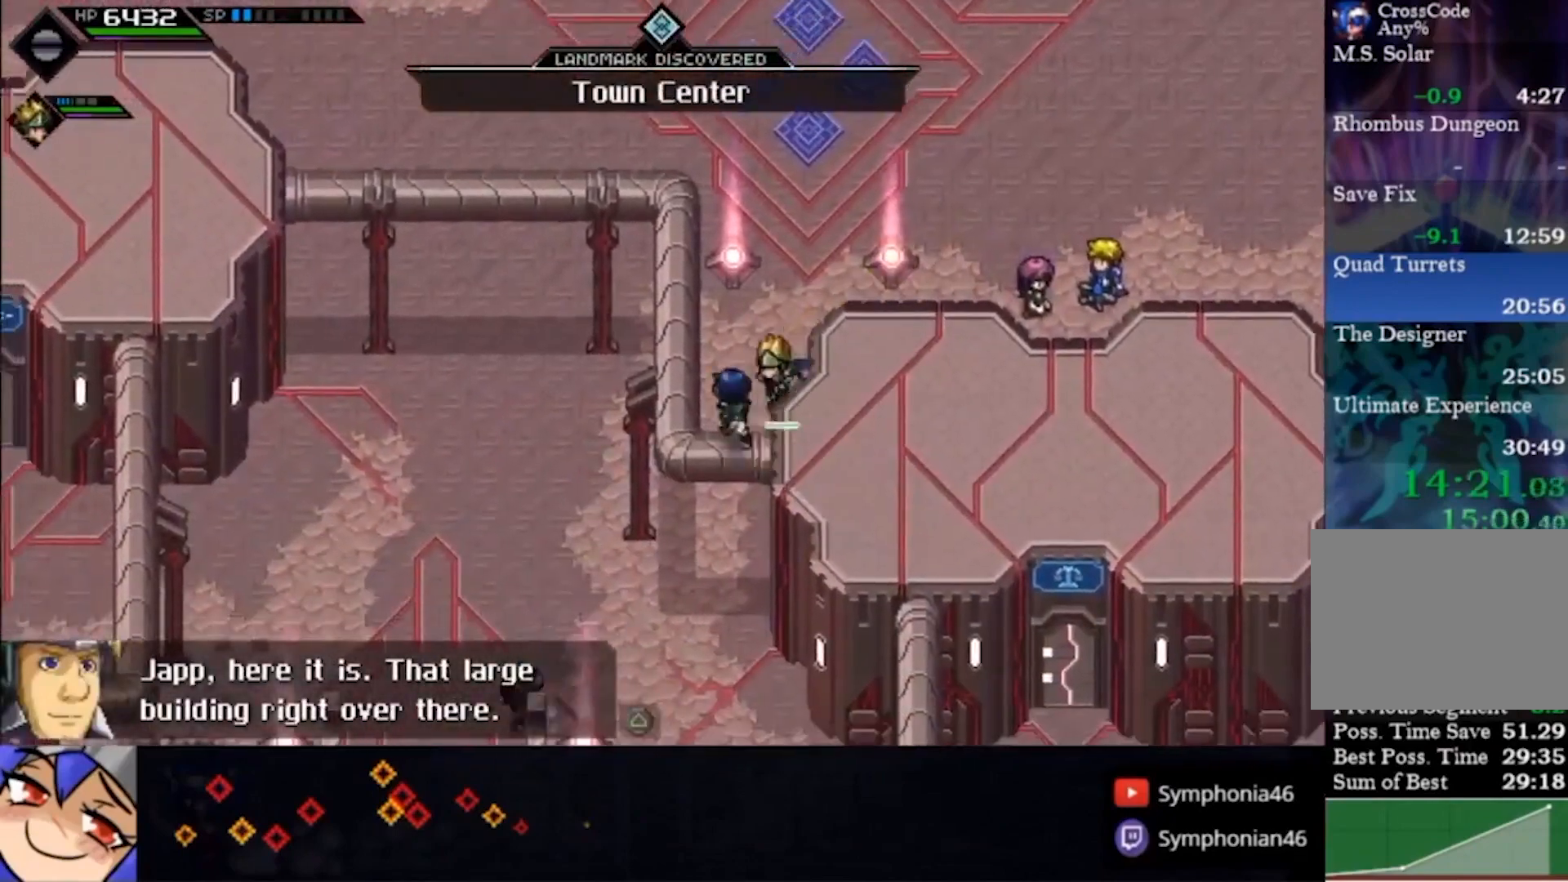
{"dt_ms": 500, "buttons": ["CIRCLE"], "left_stick": "down", "right_stick": "center", "events": [[33, "left_stick", "down-left"], [233, "left_stick", "down"]]}
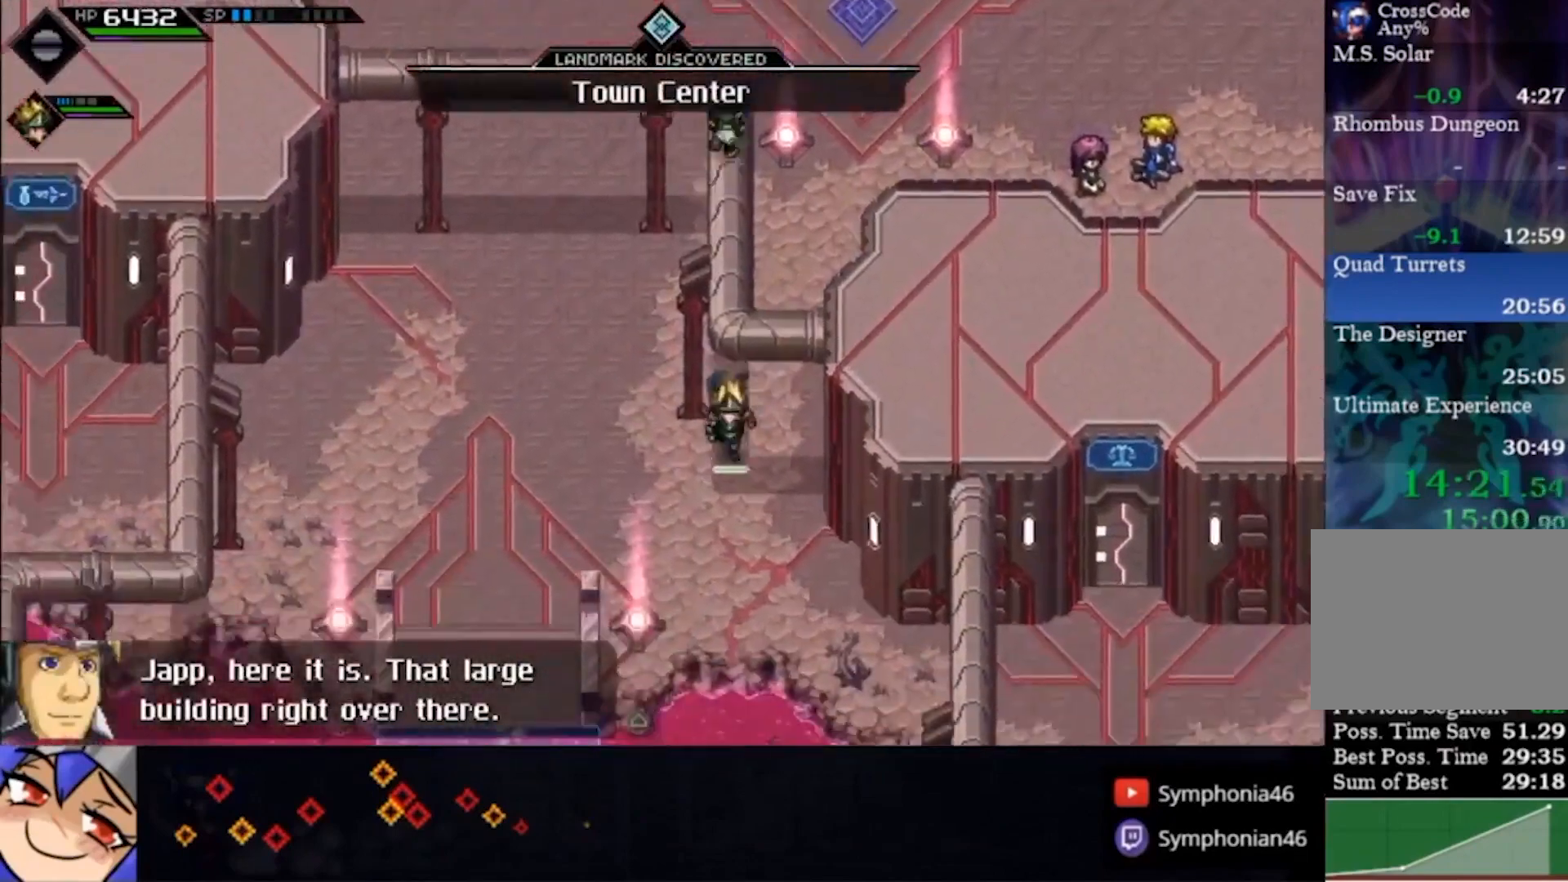
{"dt_ms": 500, "buttons": ["CIRCLE"], "left_stick": "down", "right_stick": "center", "events": []}